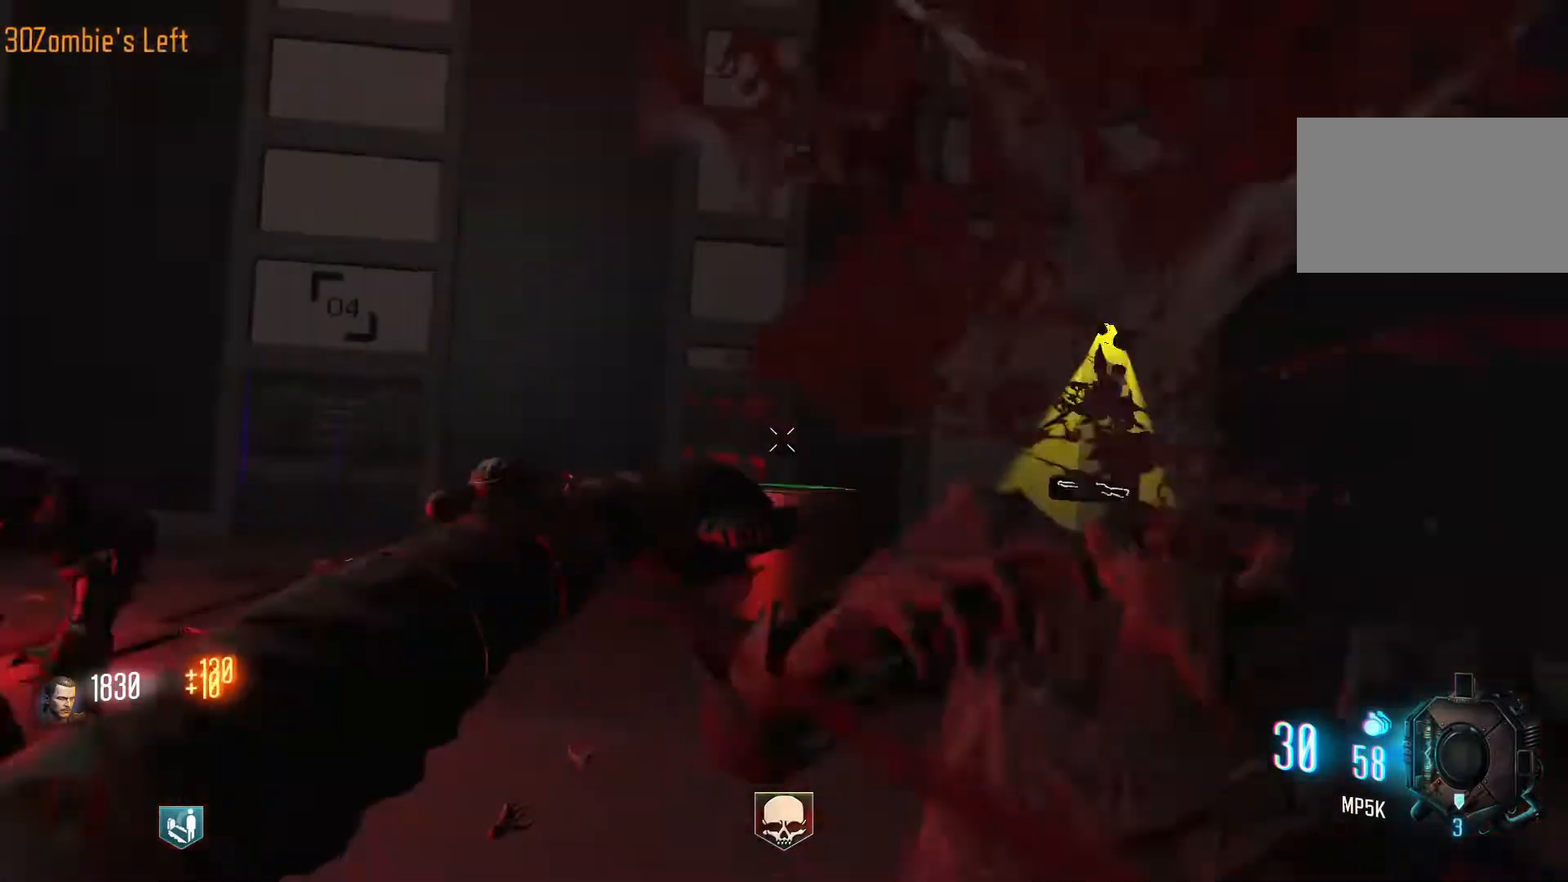
Gameplay with keyboard and mouse; each line is a JSON object with the keys and mouse buttons held at the frame after it. "events" lists presses ("down") and releases ("up") of "1", "2", "3", "4", "5", "a", "alt", "c", "caps_lock", "ctrl", "d", "e", "f", "g", "q", "r", "s", "shift", "space", "t", "tab", "v", "w", "x", "z", "mouse_left", "mouse_wheel" and "mouse_right" between this image and that frame as [ms after this image, input, new state], when the widget could be followed in between. "mouse_left", "mouse_wheel", "mouse_right" = the "left", "wheel", "right" buttons of the "mouse" list. No other keys are recorded. "wheel" means that the mouse wheel is clicked or scrolled. Not read: mouse_move.
{"keys": ["d", "w"], "mouse": [], "events": [[233, "d", "down"]]}
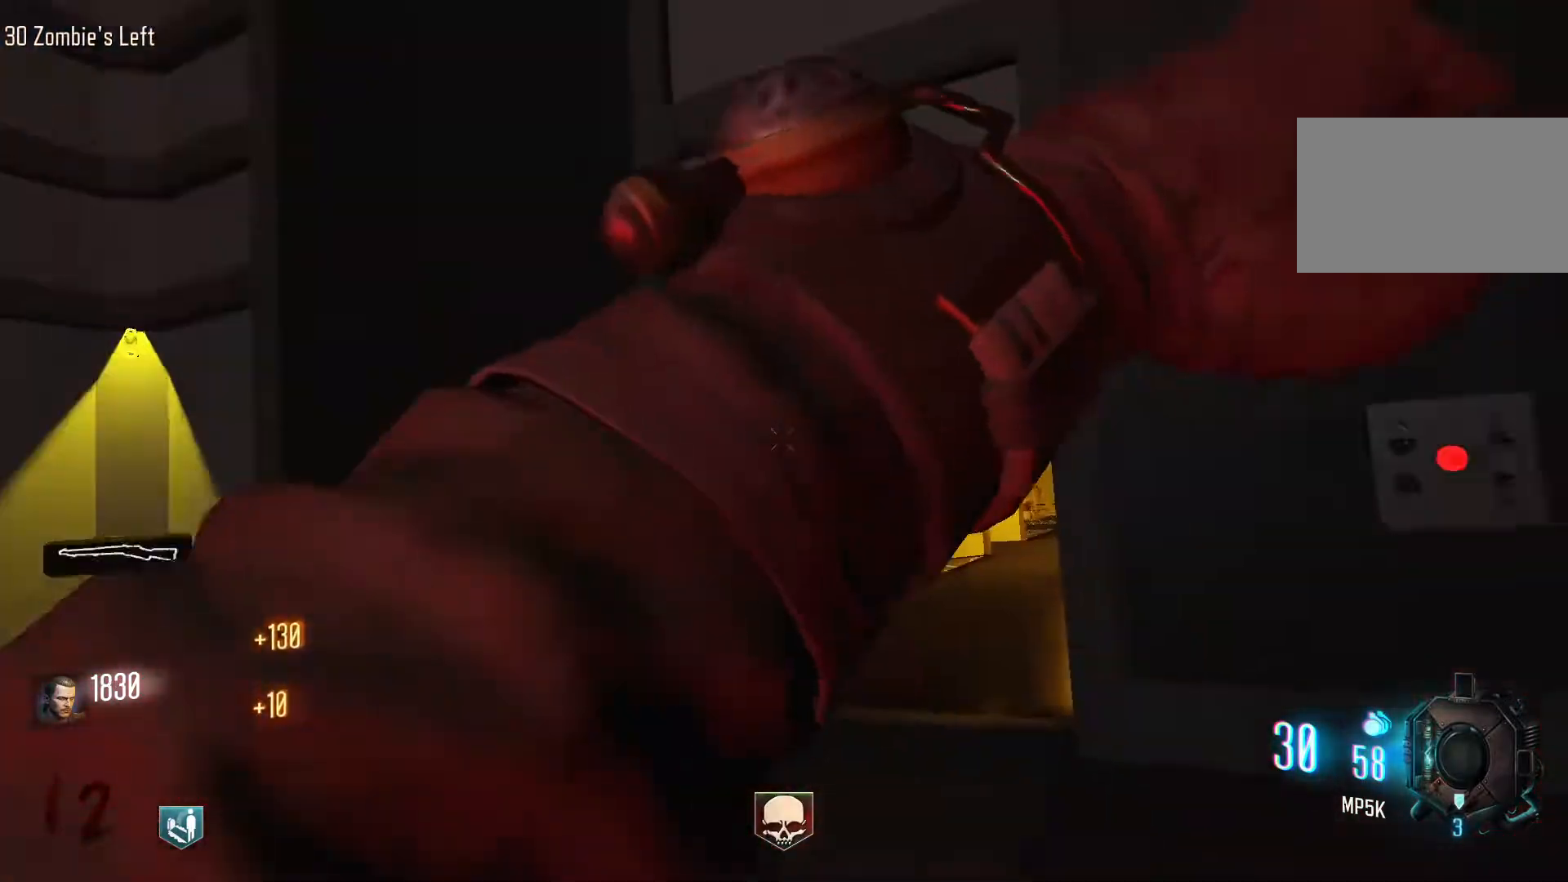
{"keys": ["w"], "mouse": [], "events": [[17, "d", "up"], [67, "a", "down"], [400, "a", "up"]]}
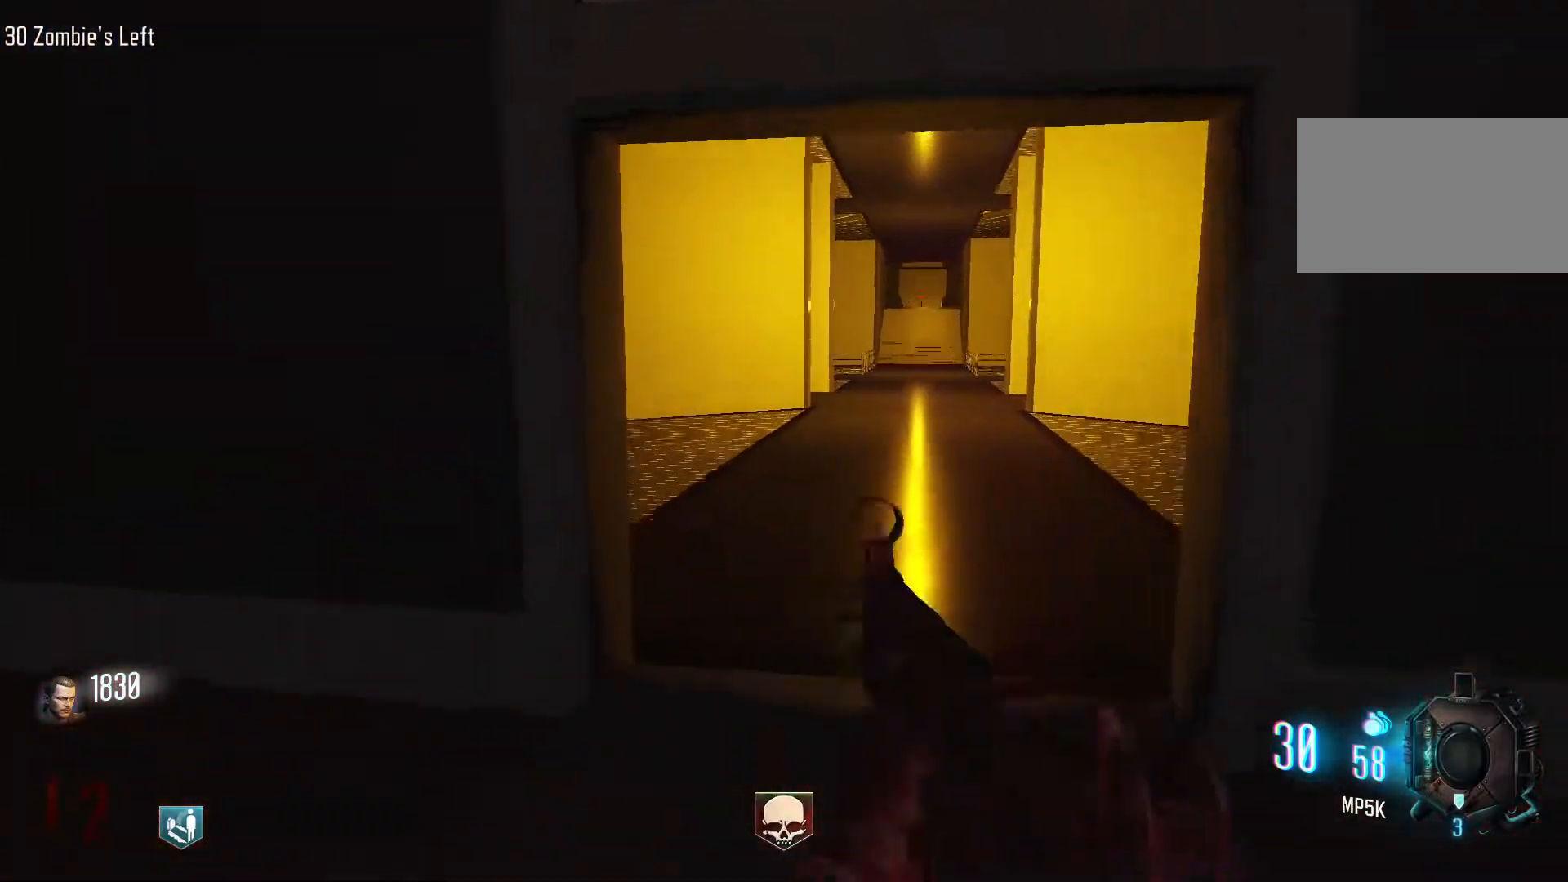
{"keys": ["d", "w"], "mouse": [], "events": [[133, "d", "down"]]}
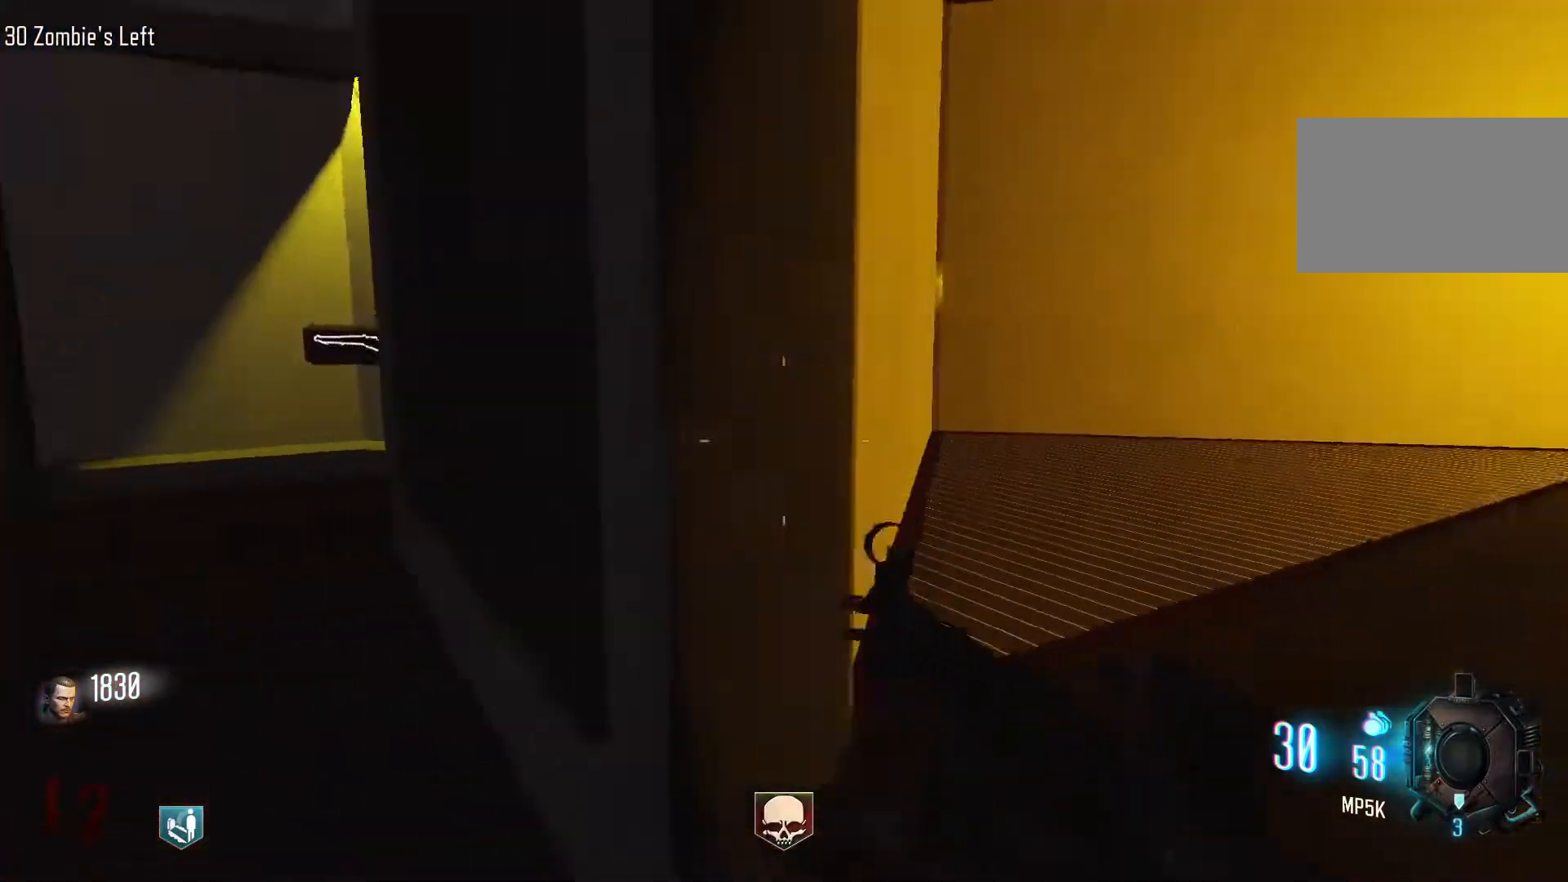
{"keys": [], "mouse": ["right"], "events": [[50, "w", "up"], [233, "d", "up"], [433, "mouse_right", "down"]]}
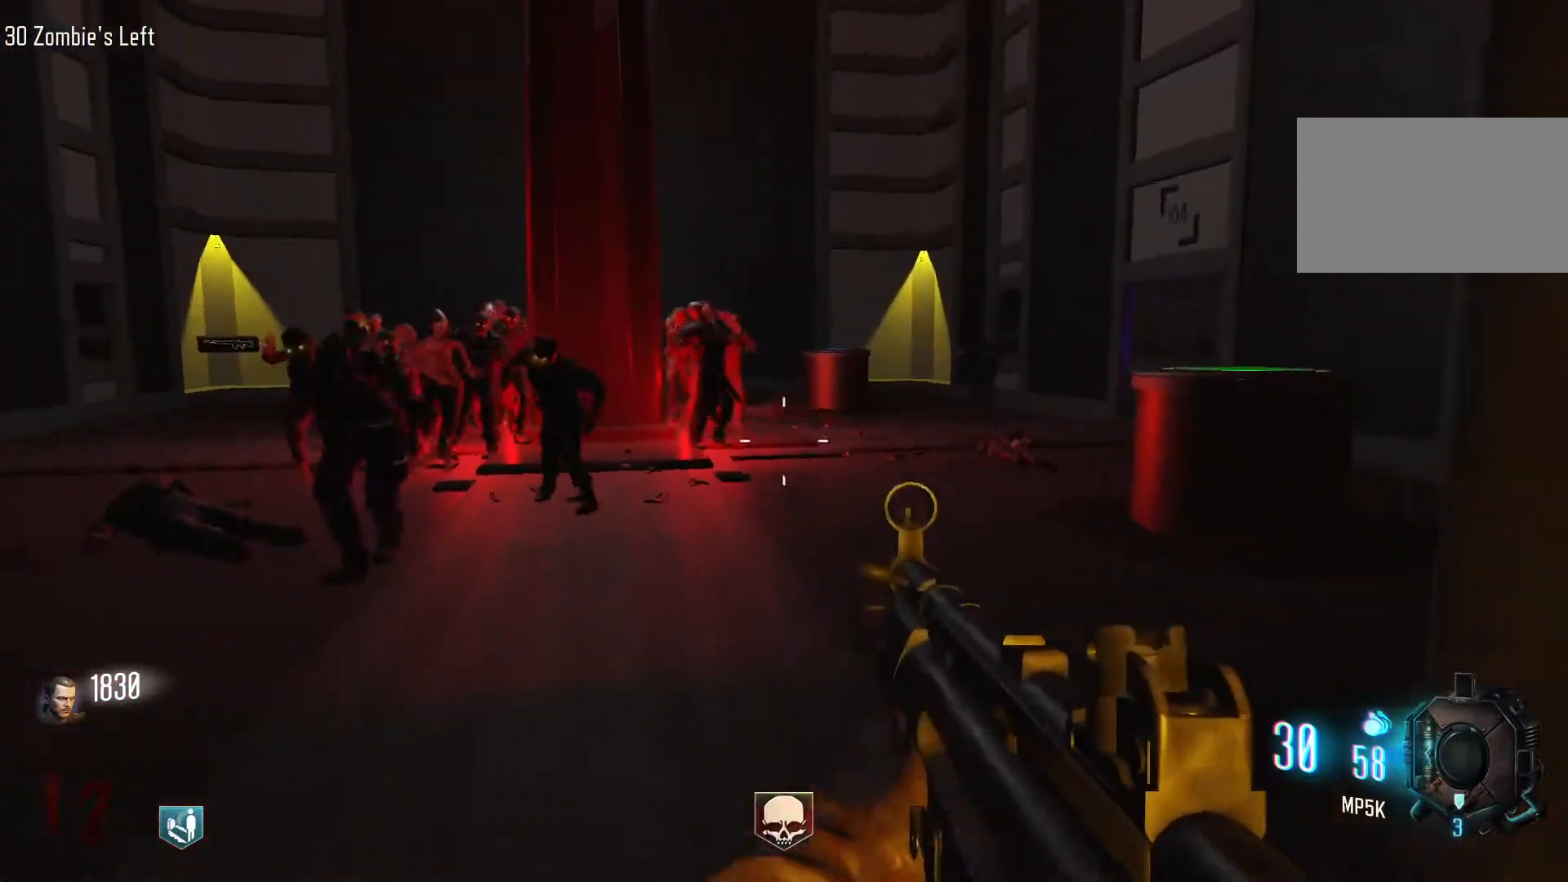
{"keys": [], "mouse": [], "events": [[67, "mouse_right", "up"]]}
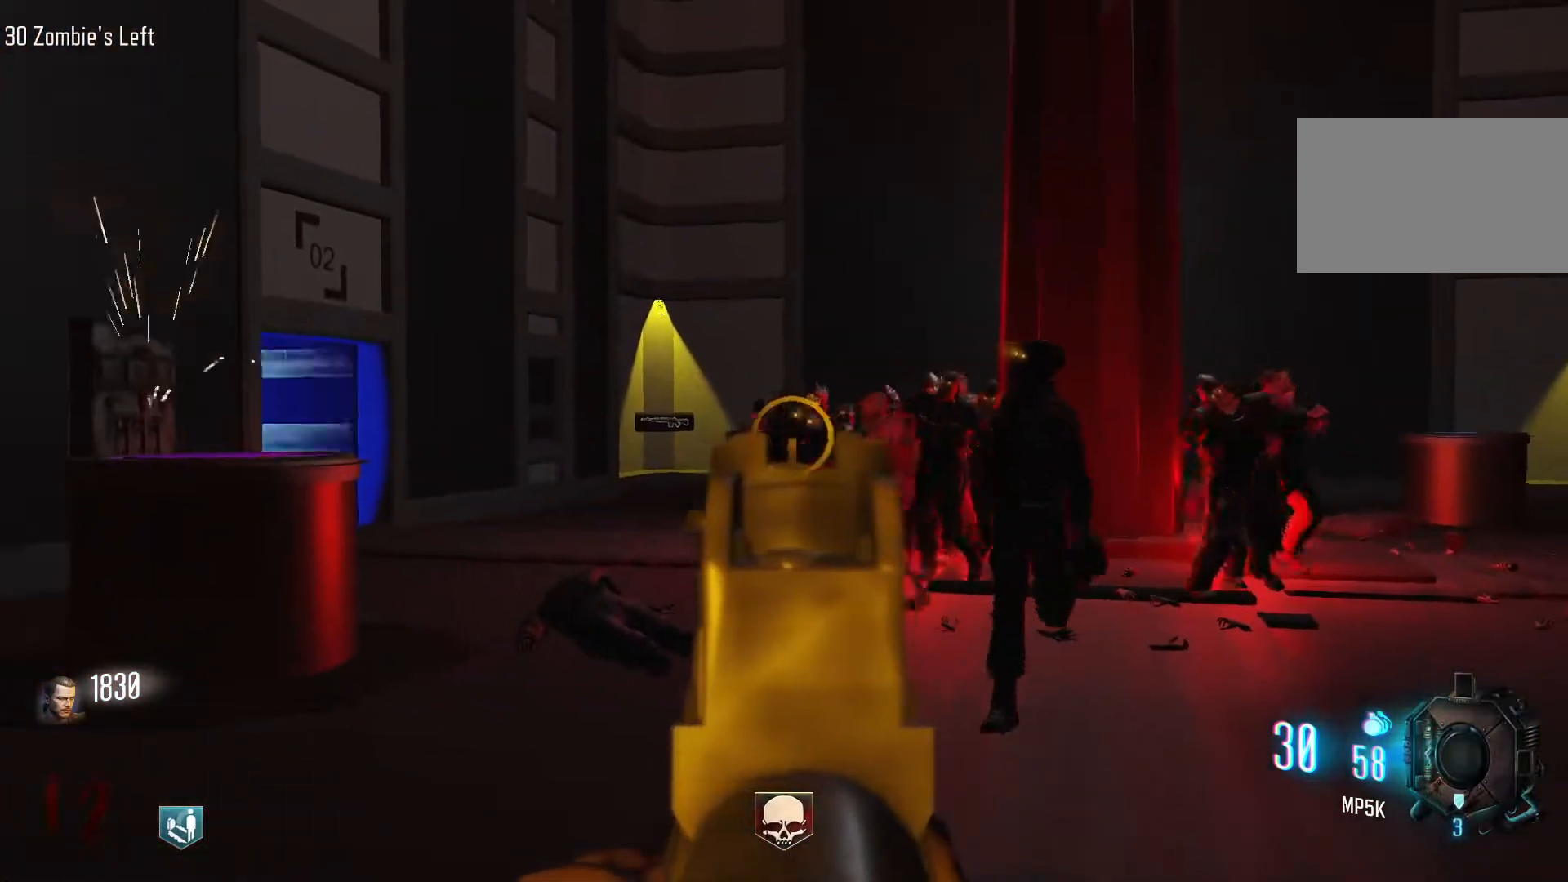
{"keys": [], "mouse": ["left"], "events": [[133, "mouse_left", "down"], [267, "mouse_left", "up"], [417, "mouse_left", "down"]]}
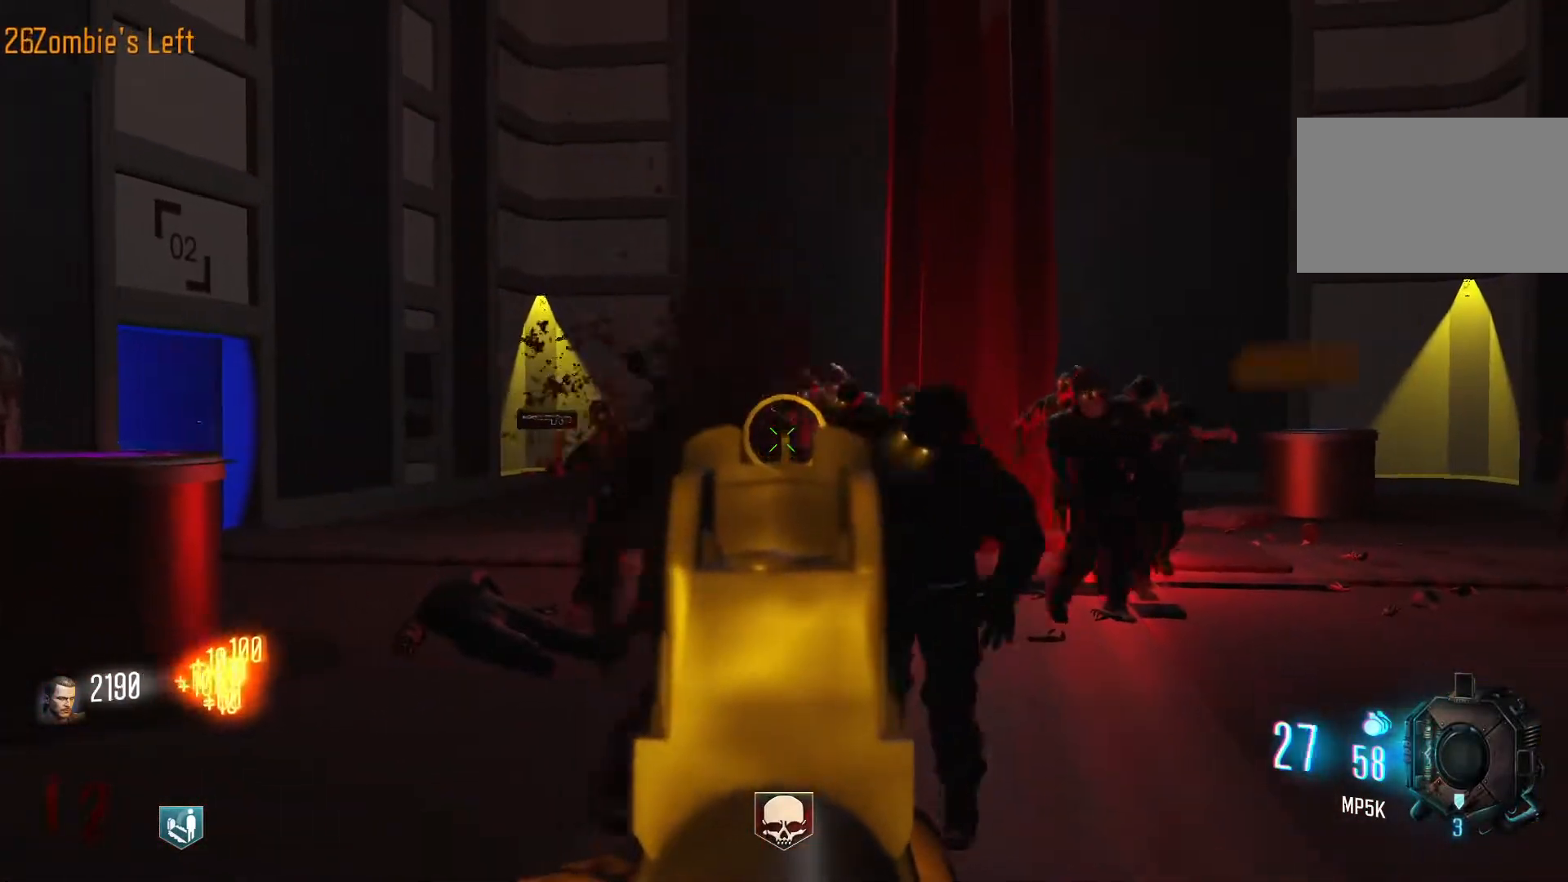
{"keys": ["s"], "mouse": [], "events": [[50, "mouse_left", "up"], [200, "mouse_left", "down"], [333, "mouse_left", "up"], [467, "s", "down"]]}
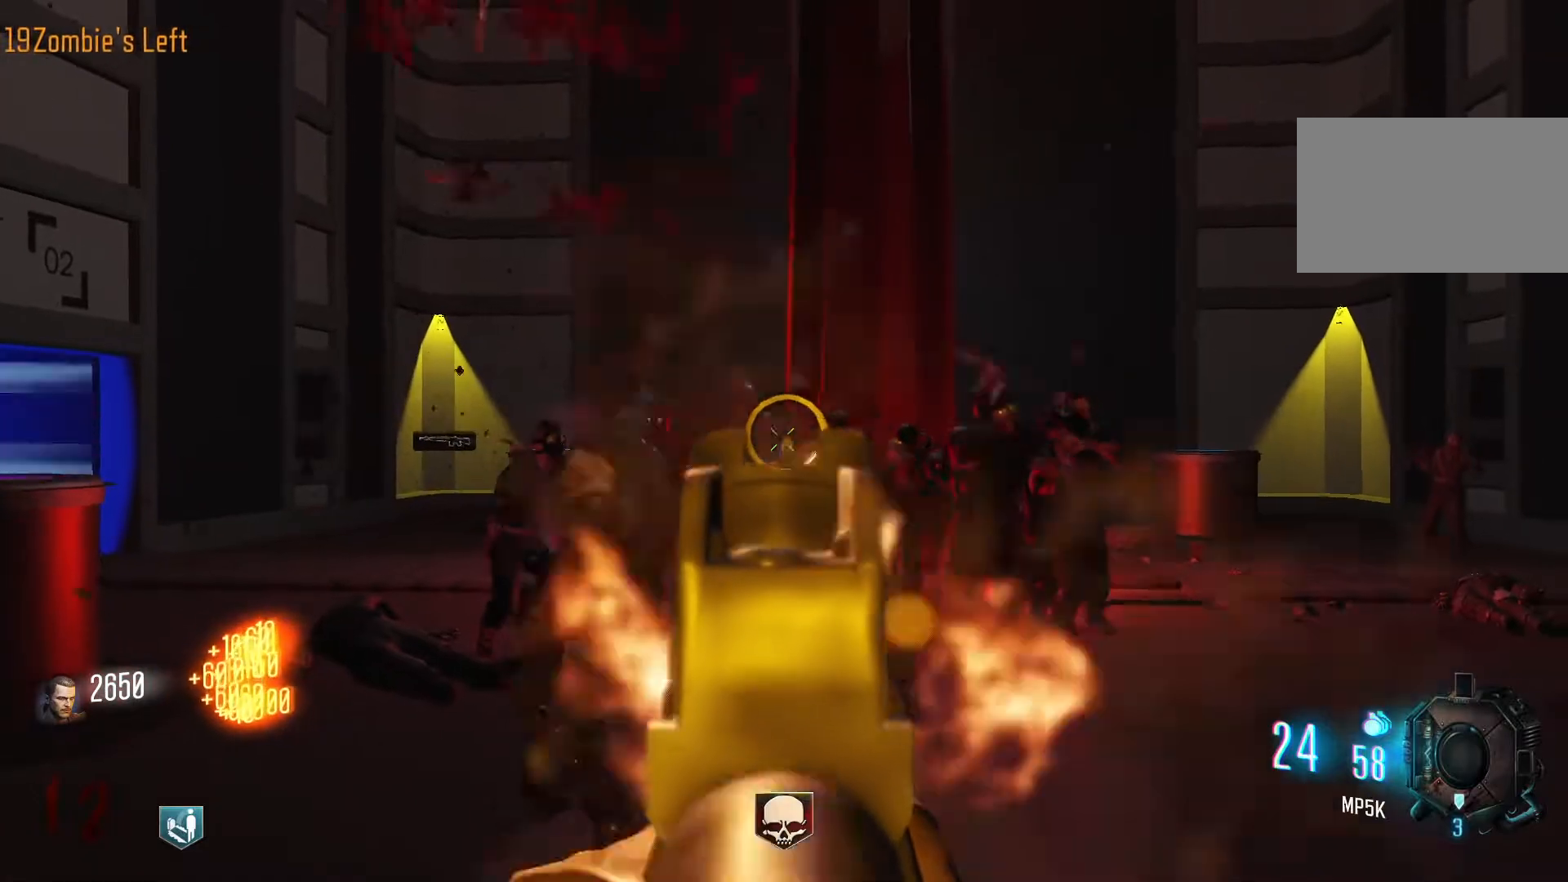
{"keys": [], "mouse": [], "events": [[17, "mouse_left", "down"], [167, "mouse_left", "up"], [200, "s", "up"], [300, "mouse_left", "down"], [450, "mouse_left", "up"]]}
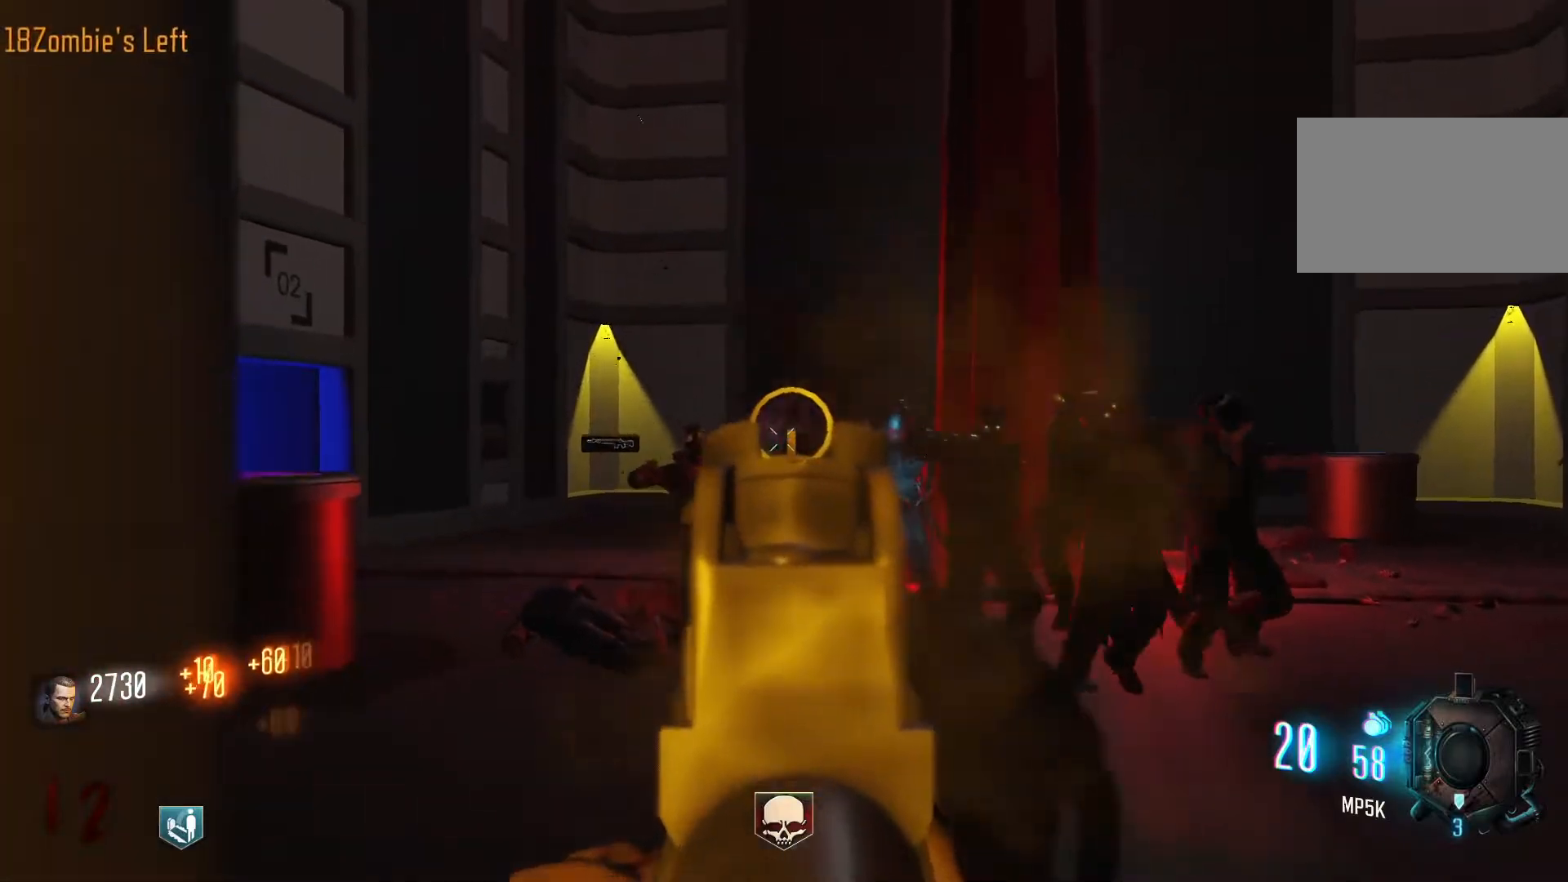
{"keys": [], "mouse": [], "events": [[217, "mouse_left", "down"], [367, "mouse_left", "up"]]}
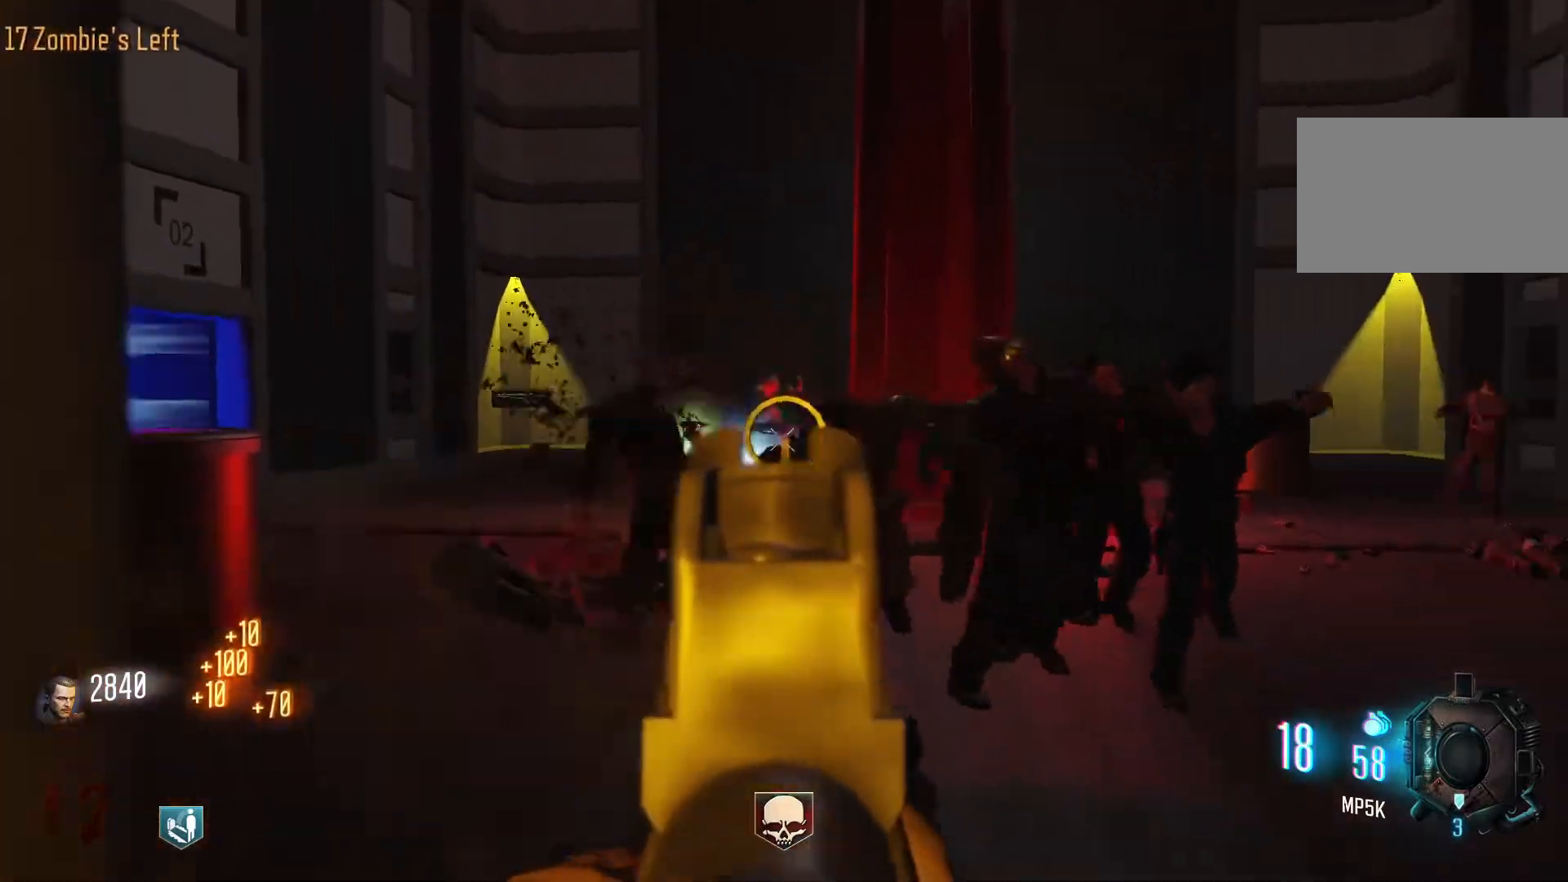
{"keys": [], "mouse": [], "events": [[200, "mouse_left", "down"], [383, "mouse_left", "up"]]}
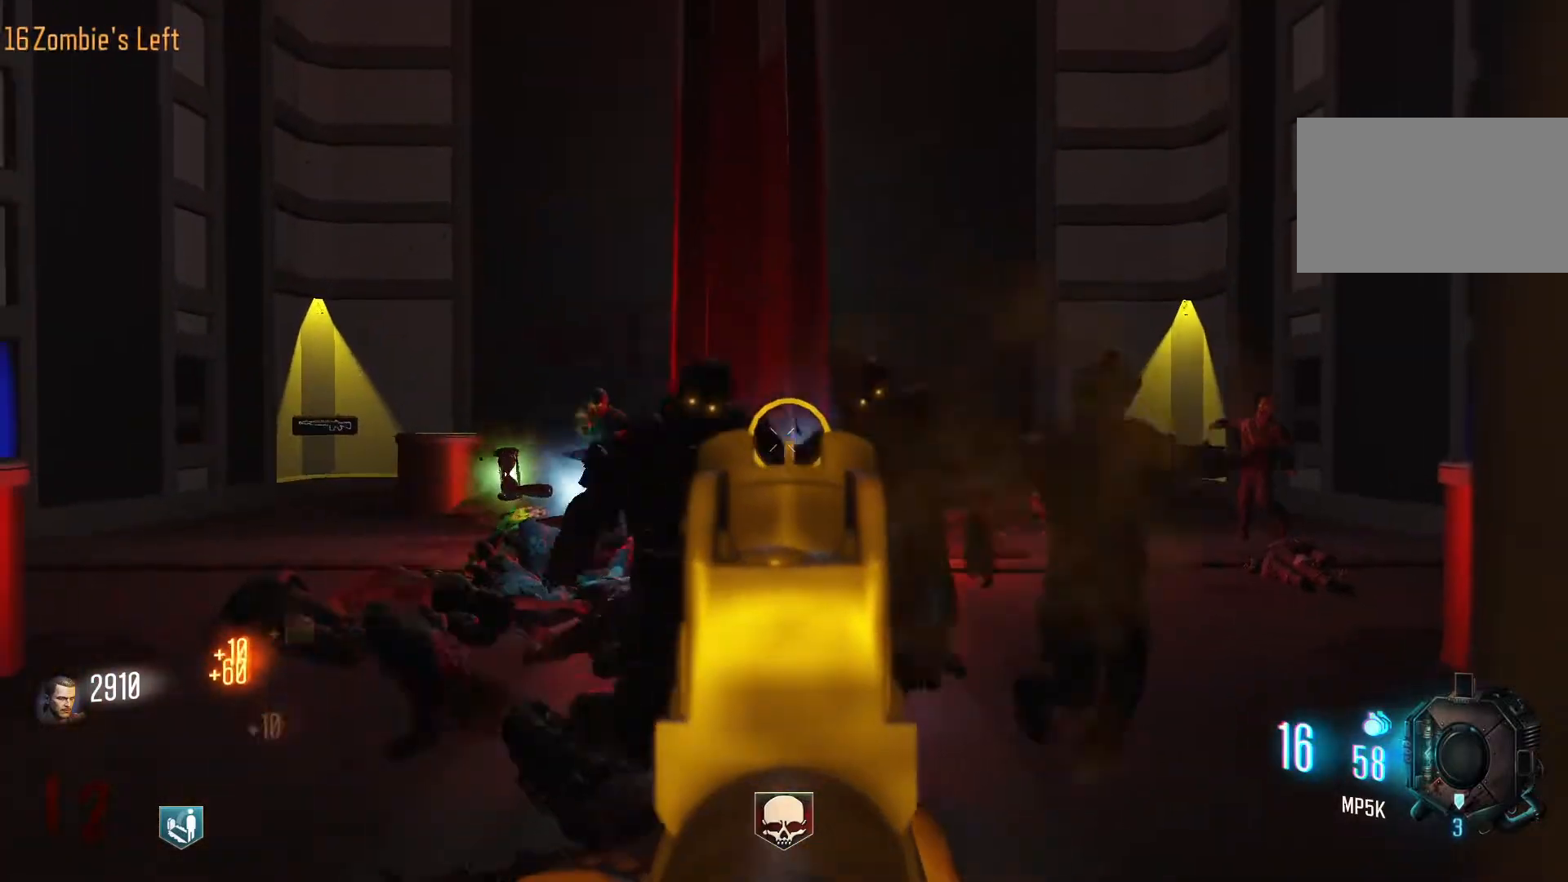
{"keys": [], "mouse": [], "events": [[167, "mouse_left", "down"], [400, "mouse_left", "up"]]}
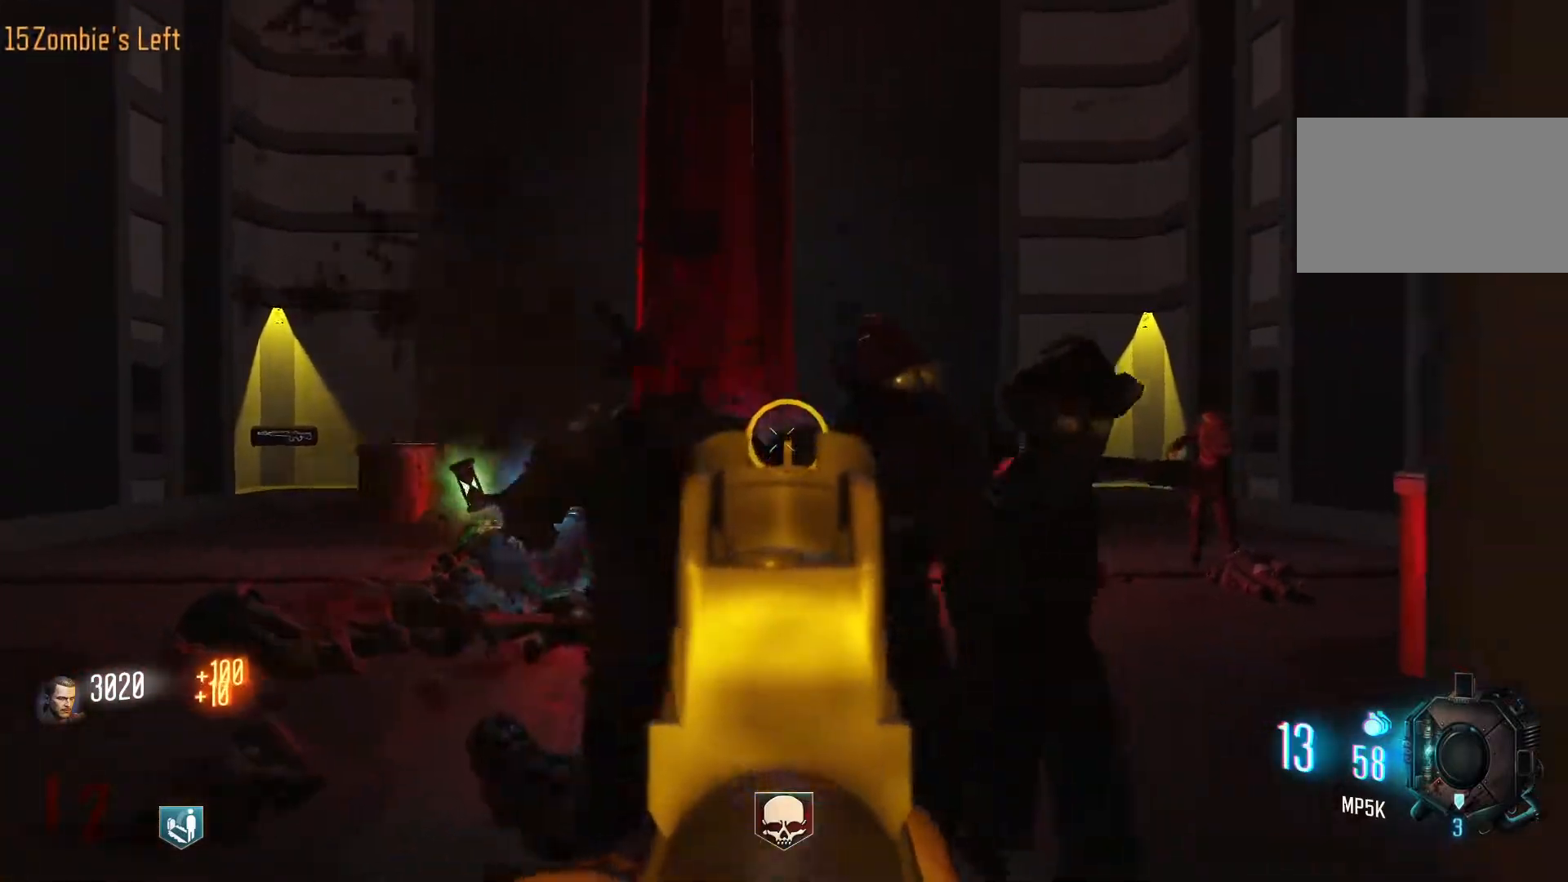
{"keys": [], "mouse": ["left"], "events": [[33, "mouse_left", "down"], [217, "mouse_left", "up"], [417, "mouse_left", "down"]]}
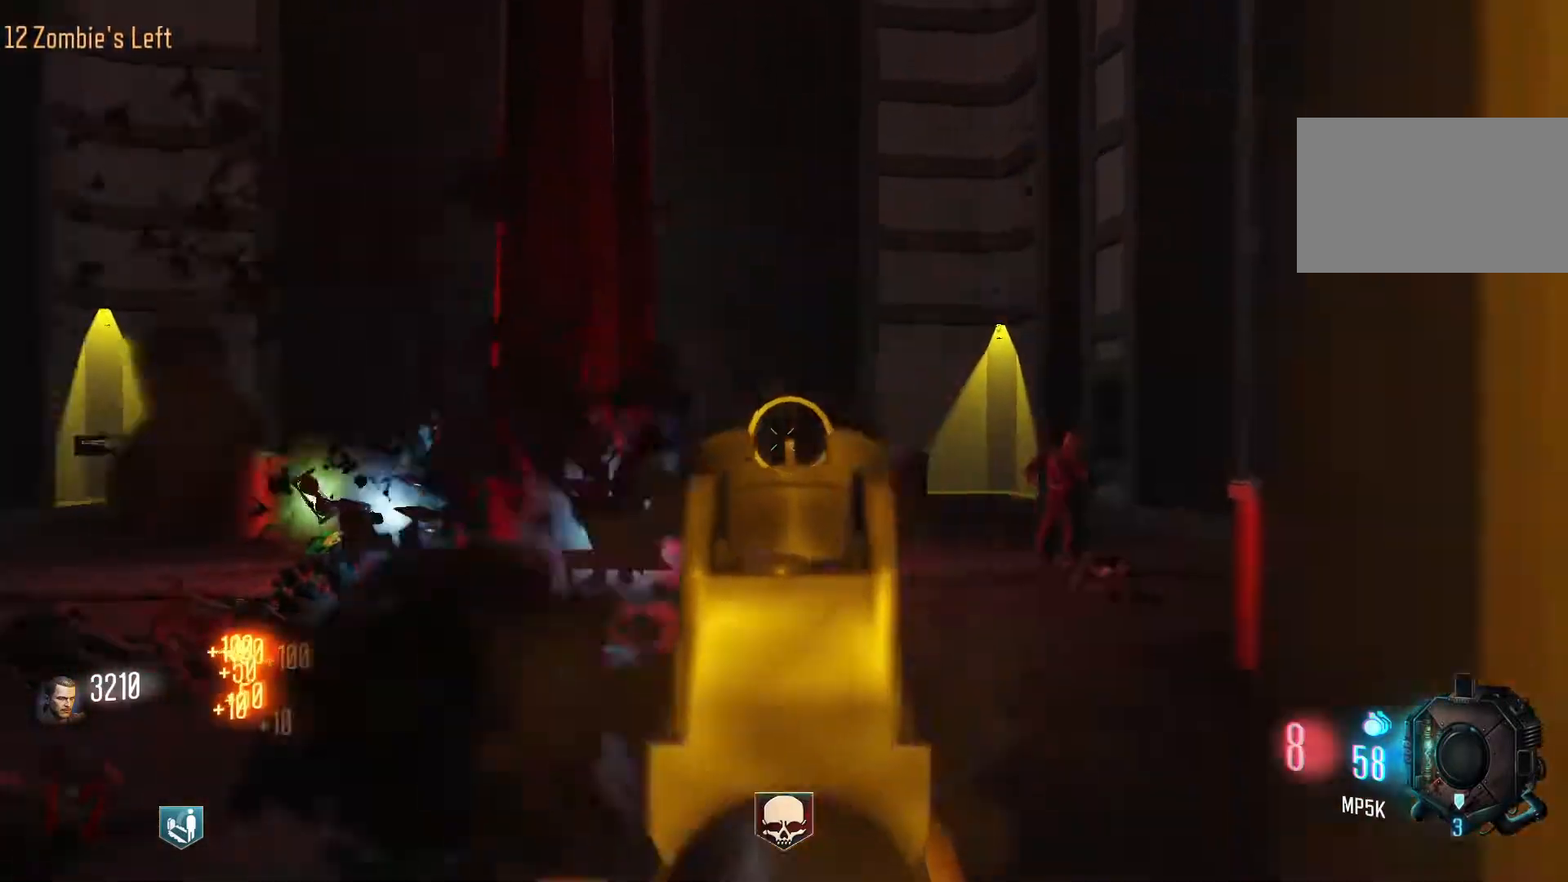
{"keys": ["w"], "mouse": [], "events": [[150, "mouse_left", "up"], [333, "r", "down"], [333, "w", "down"], [467, "r", "up"]]}
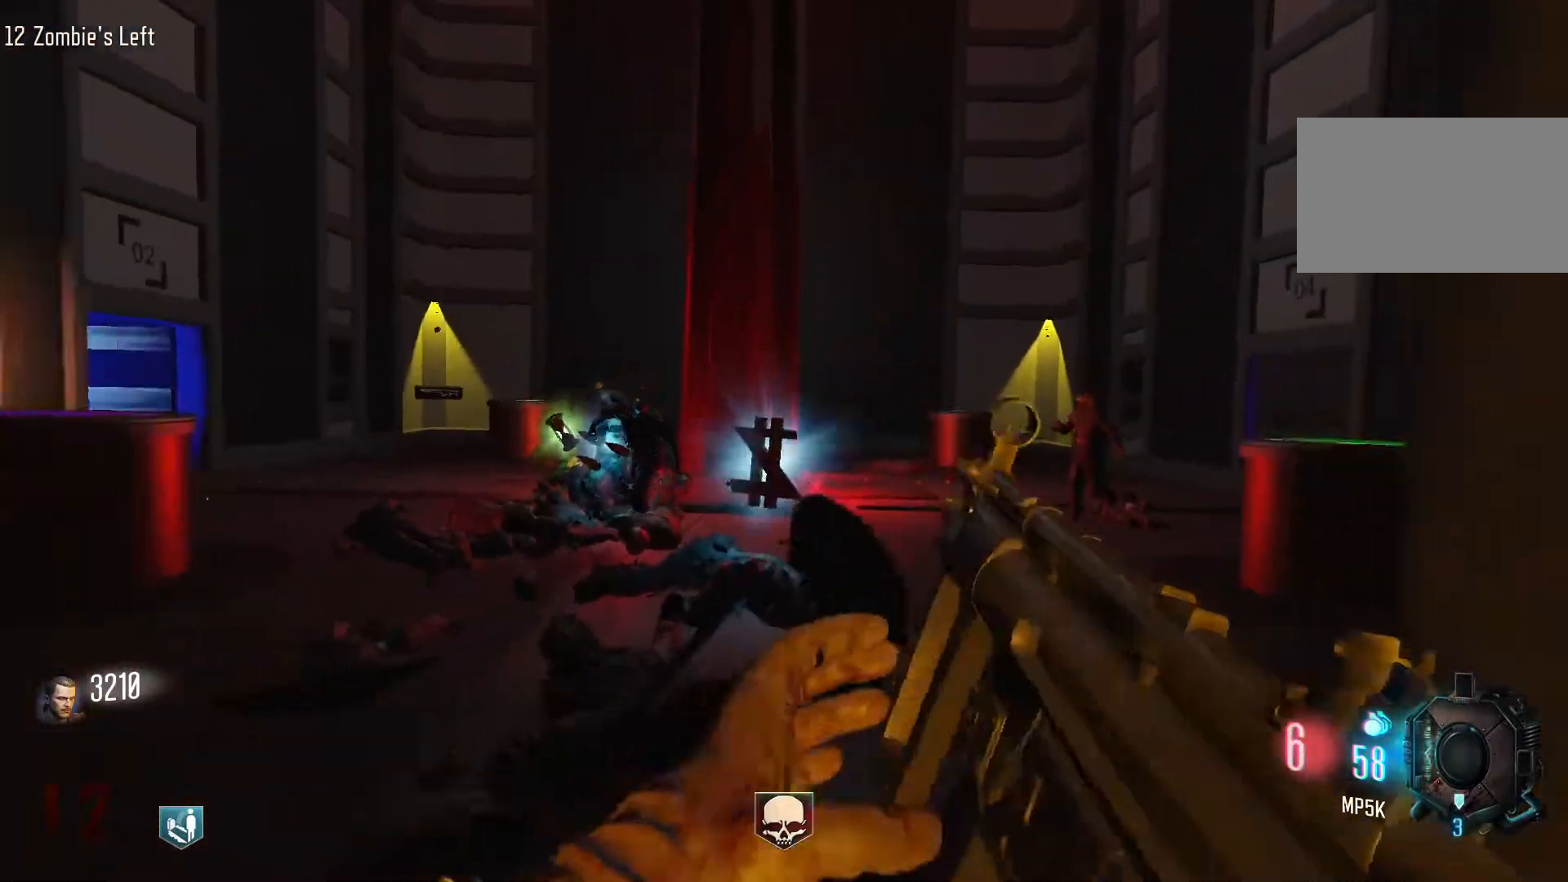
{"keys": ["d", "shift", "w"], "mouse": [], "events": [[17, "shift", "down"], [167, "shift", "up"], [450, "shift", "down"], [483, "d", "down"]]}
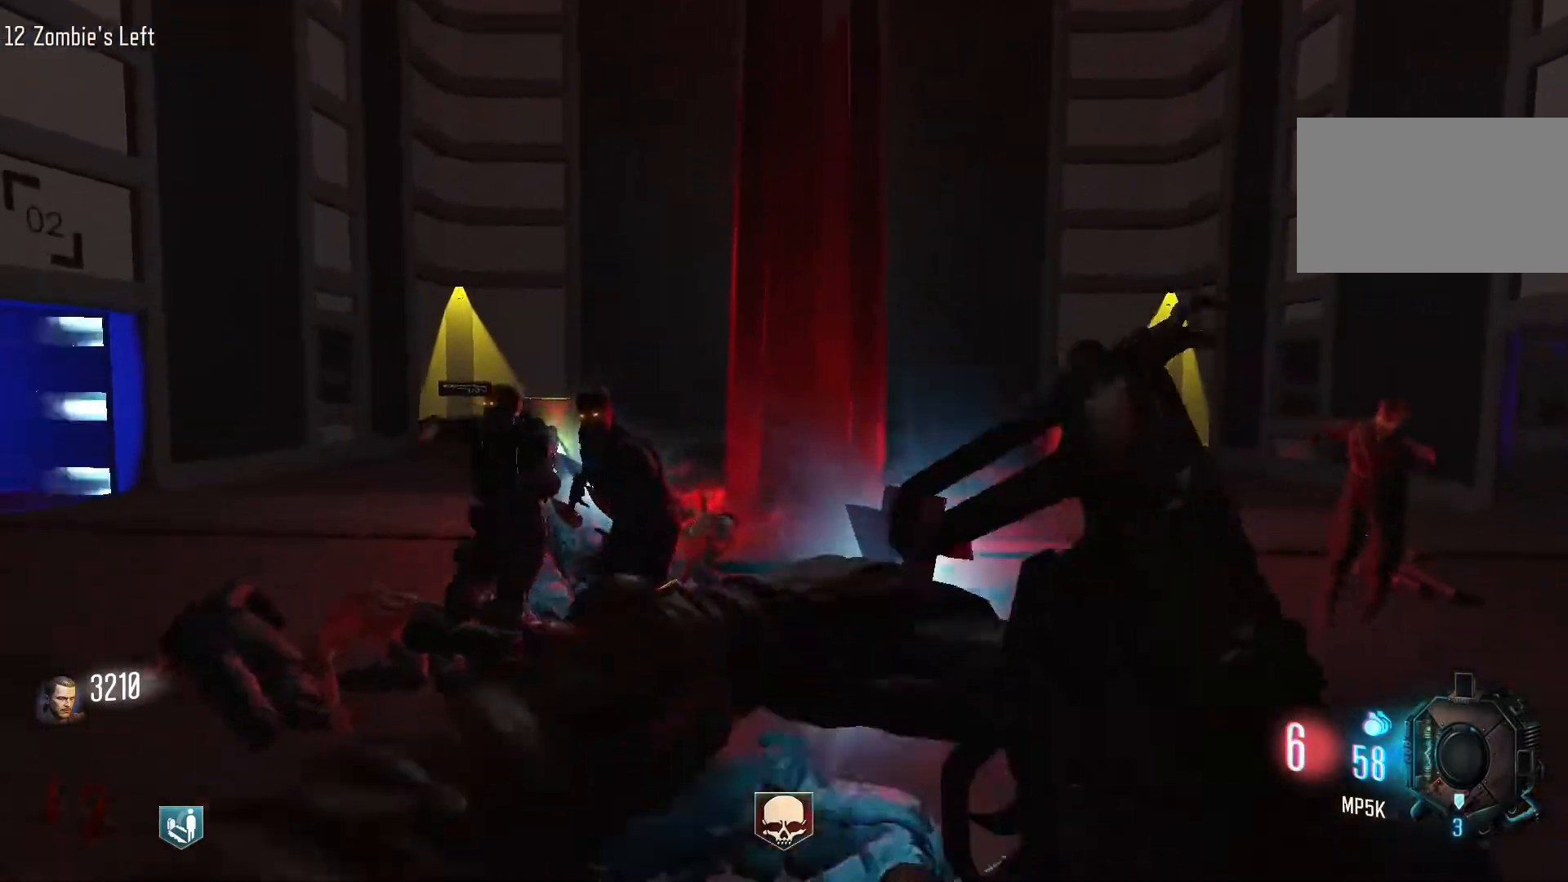
{"keys": ["w"], "mouse": [], "events": [[183, "d", "up"], [500, "shift", "up"]]}
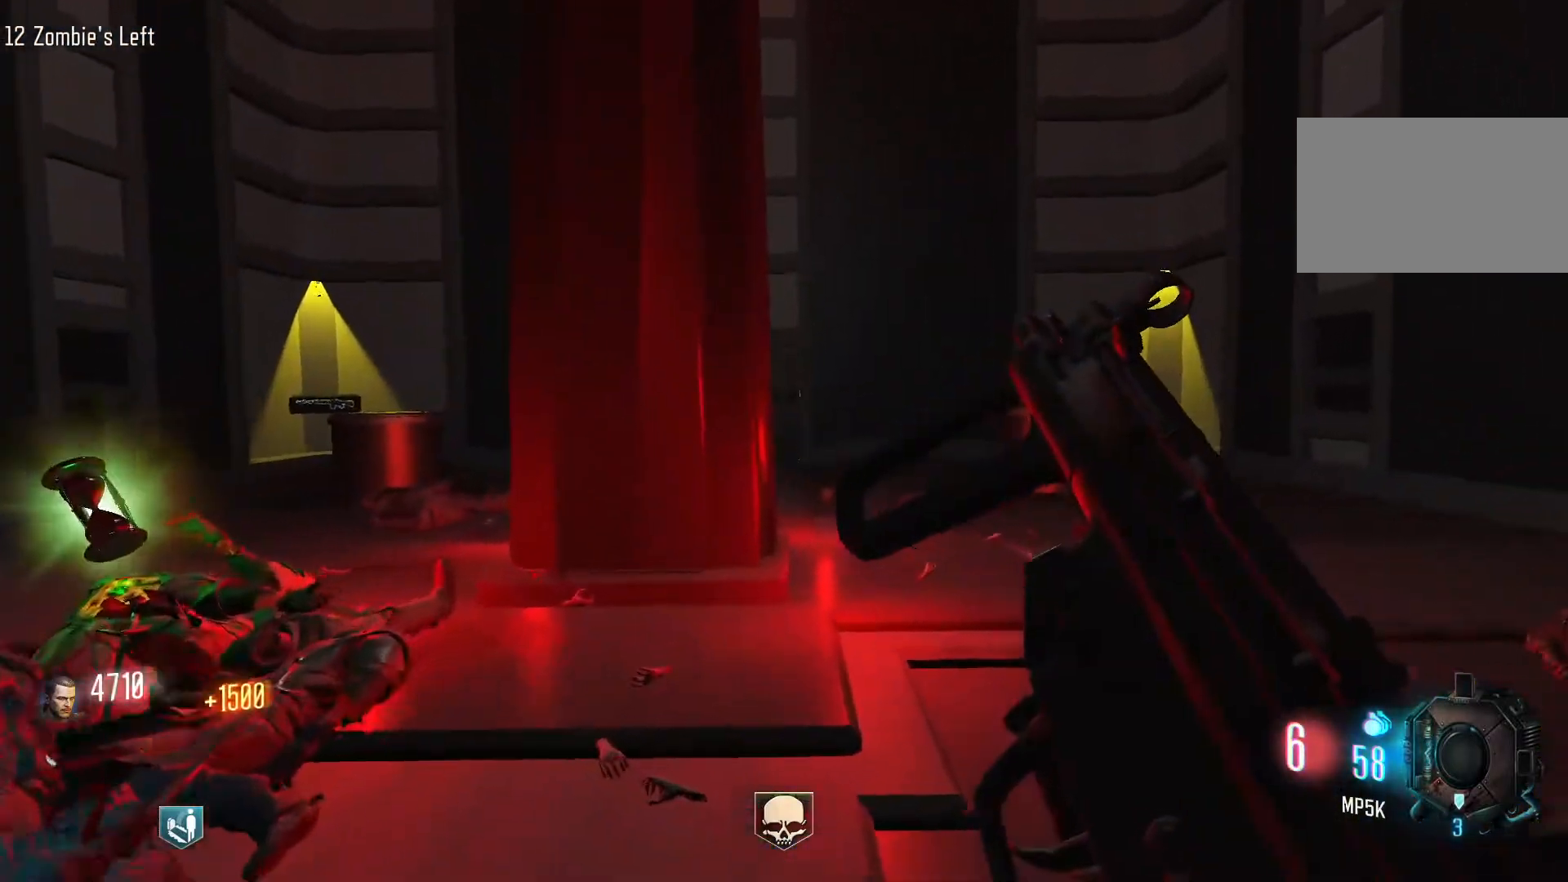
{"keys": ["d"], "mouse": [], "events": [[283, "d", "down"], [383, "w", "up"]]}
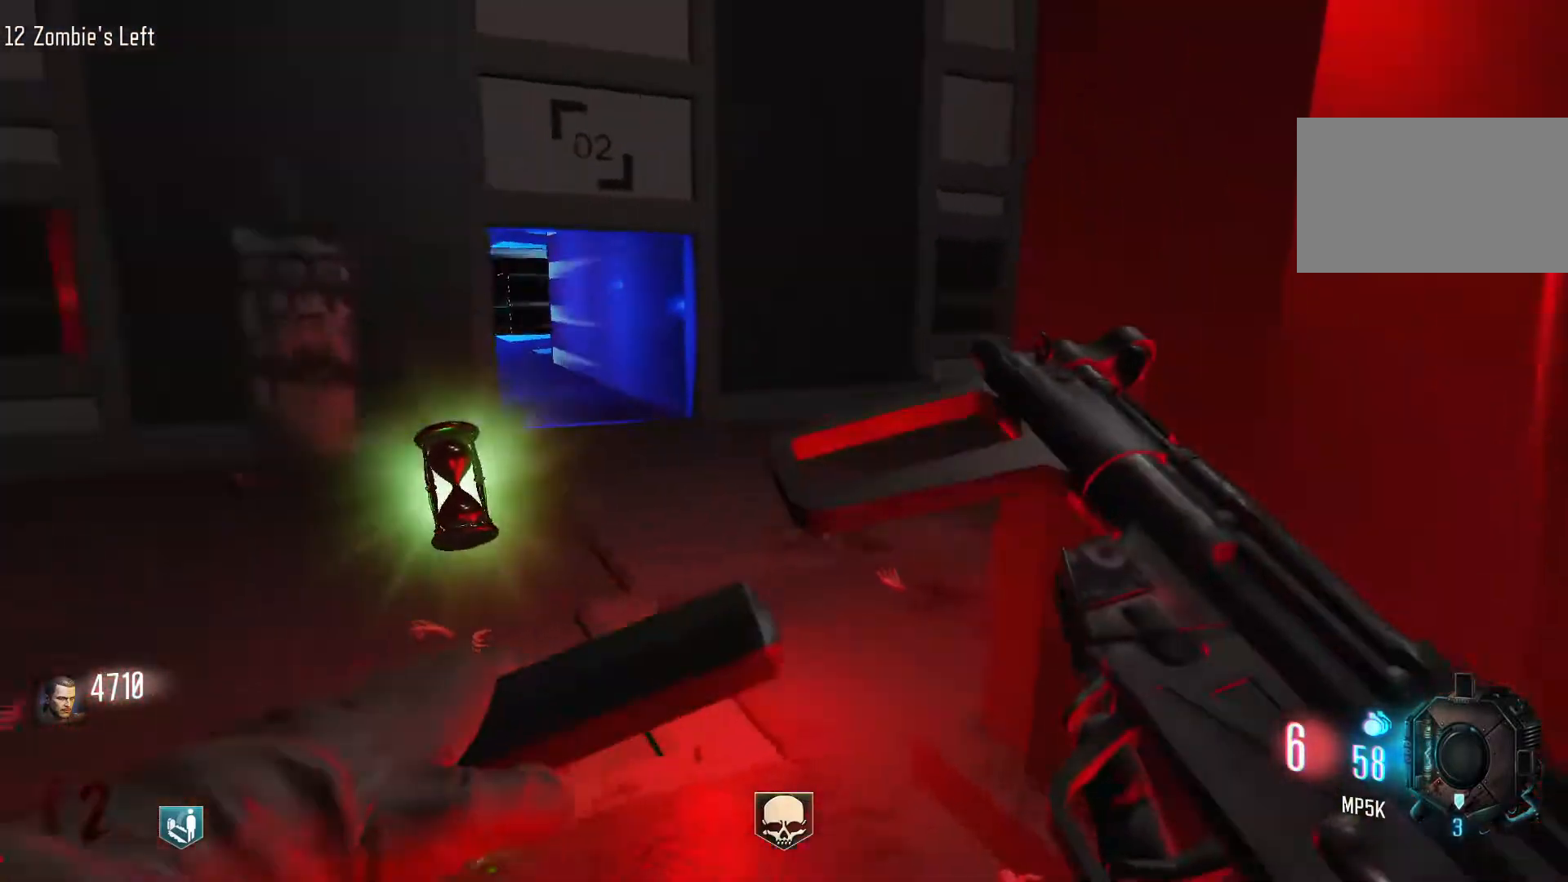
{"keys": ["shift", "w"], "mouse": [], "events": [[17, "w", "down"], [250, "d", "up"], [250, "shift", "down"]]}
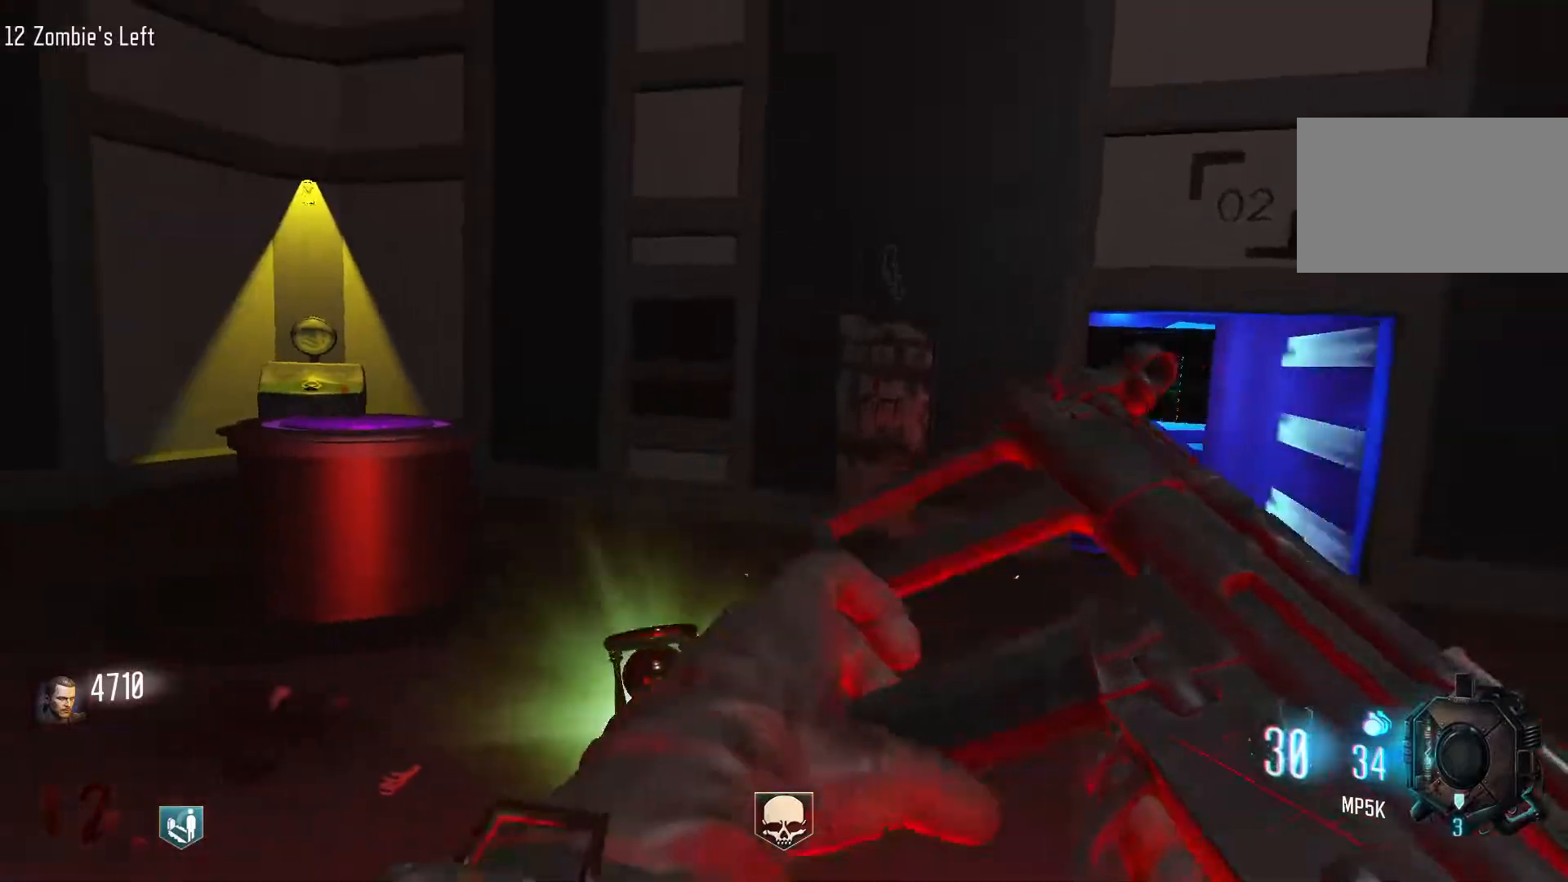
{"keys": ["s"], "mouse": [], "events": [[133, "shift", "up"], [183, "d", "down"], [217, "w", "up"], [367, "s", "down"], [450, "d", "up"]]}
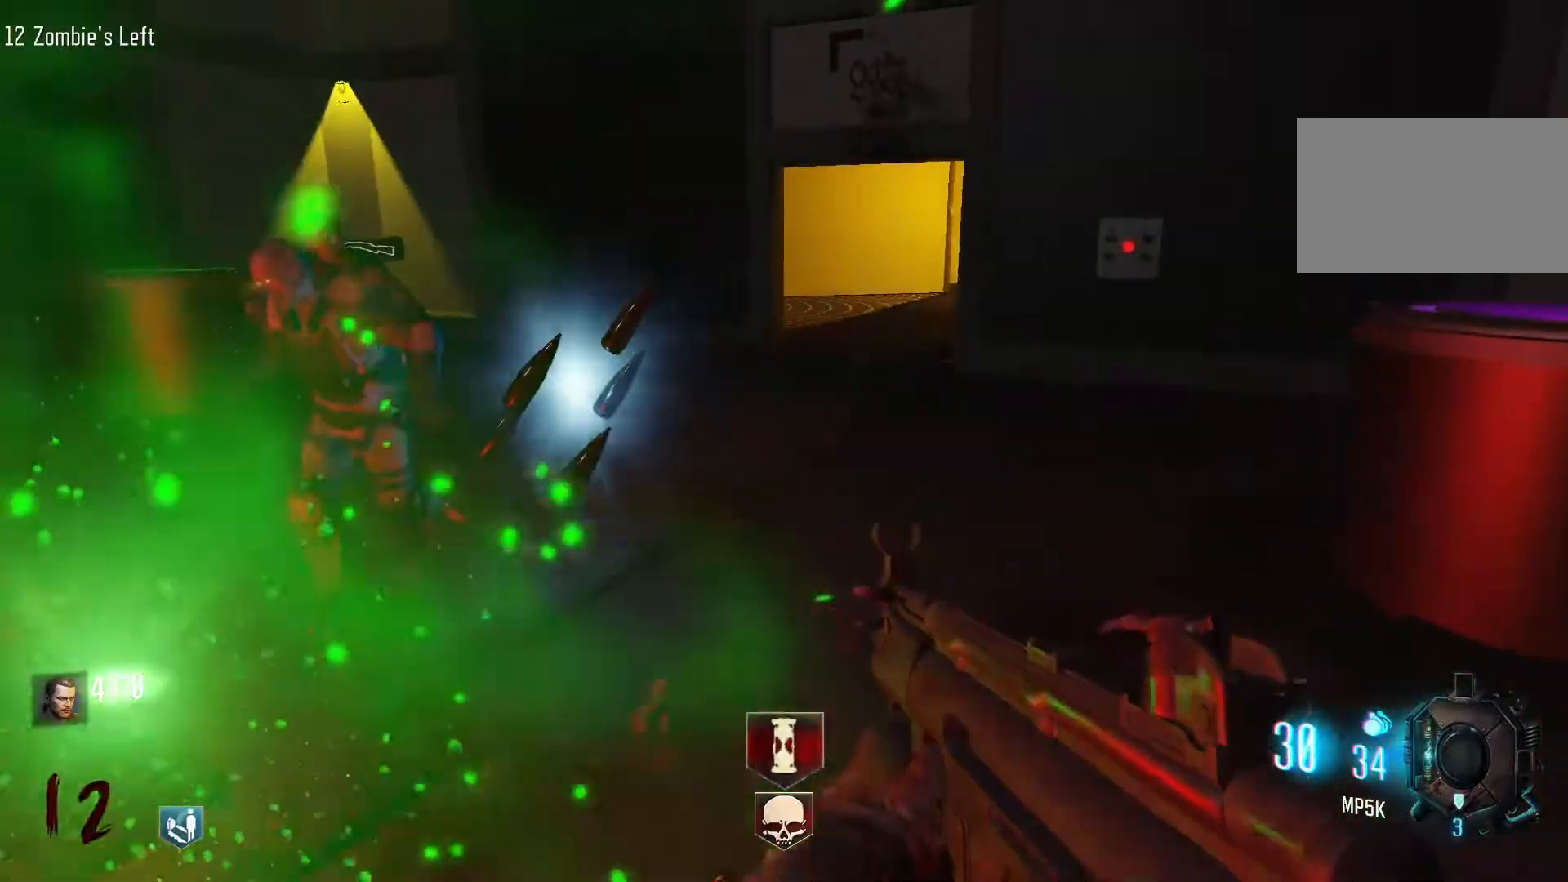
{"keys": ["shift", "w"], "mouse": [], "events": [[150, "d", "down"], [183, "s", "up"], [283, "w", "down"], [333, "shift", "down"], [467, "d", "up"]]}
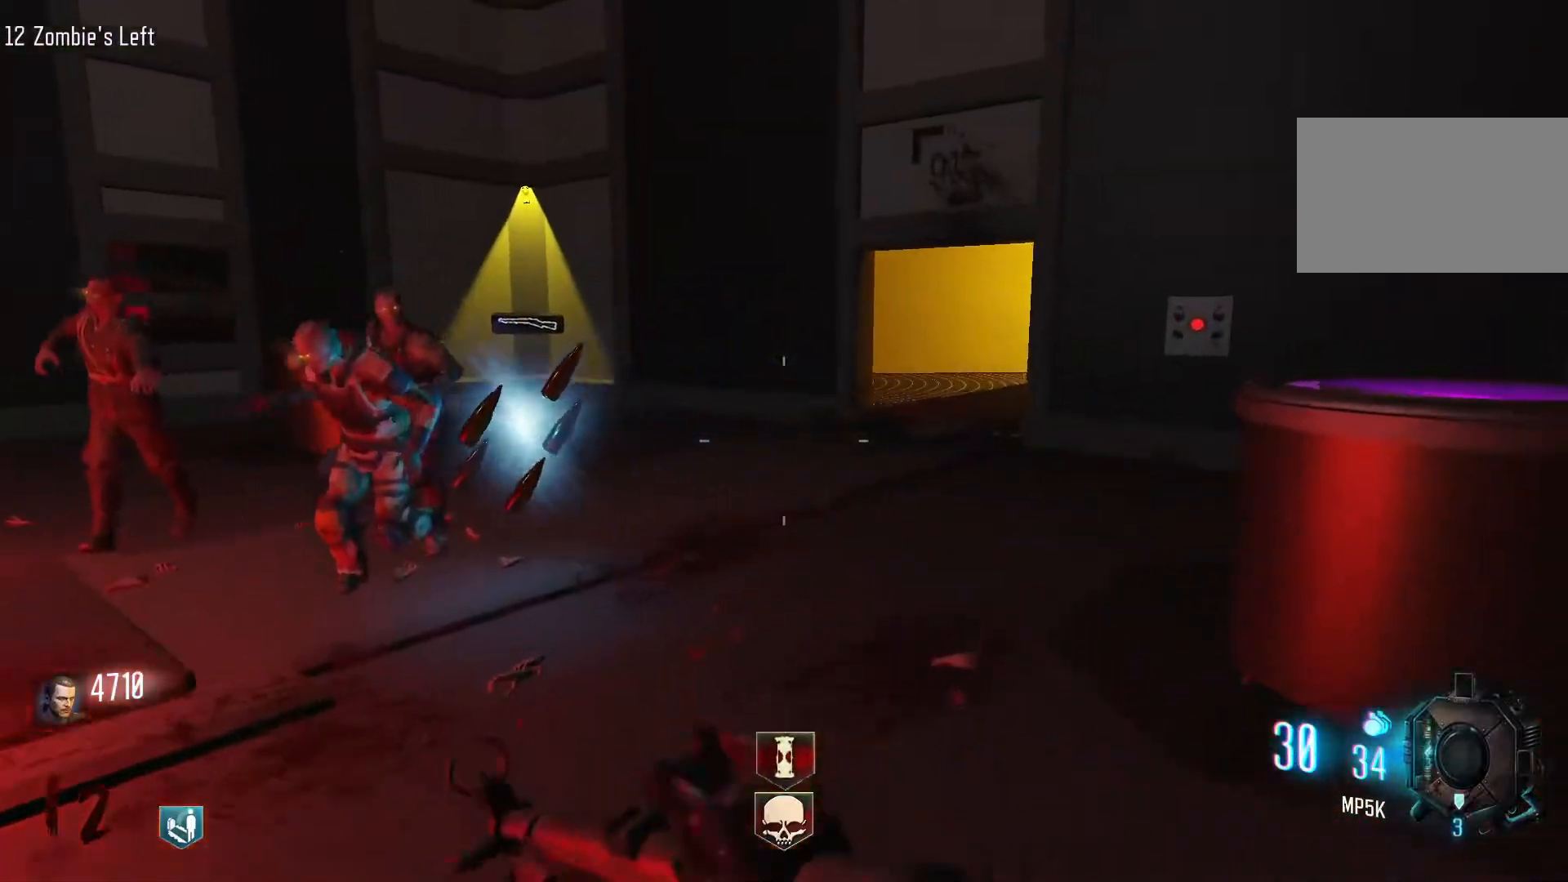
{"keys": ["d", "w"], "mouse": [], "events": [[117, "shift", "up"], [483, "d", "down"]]}
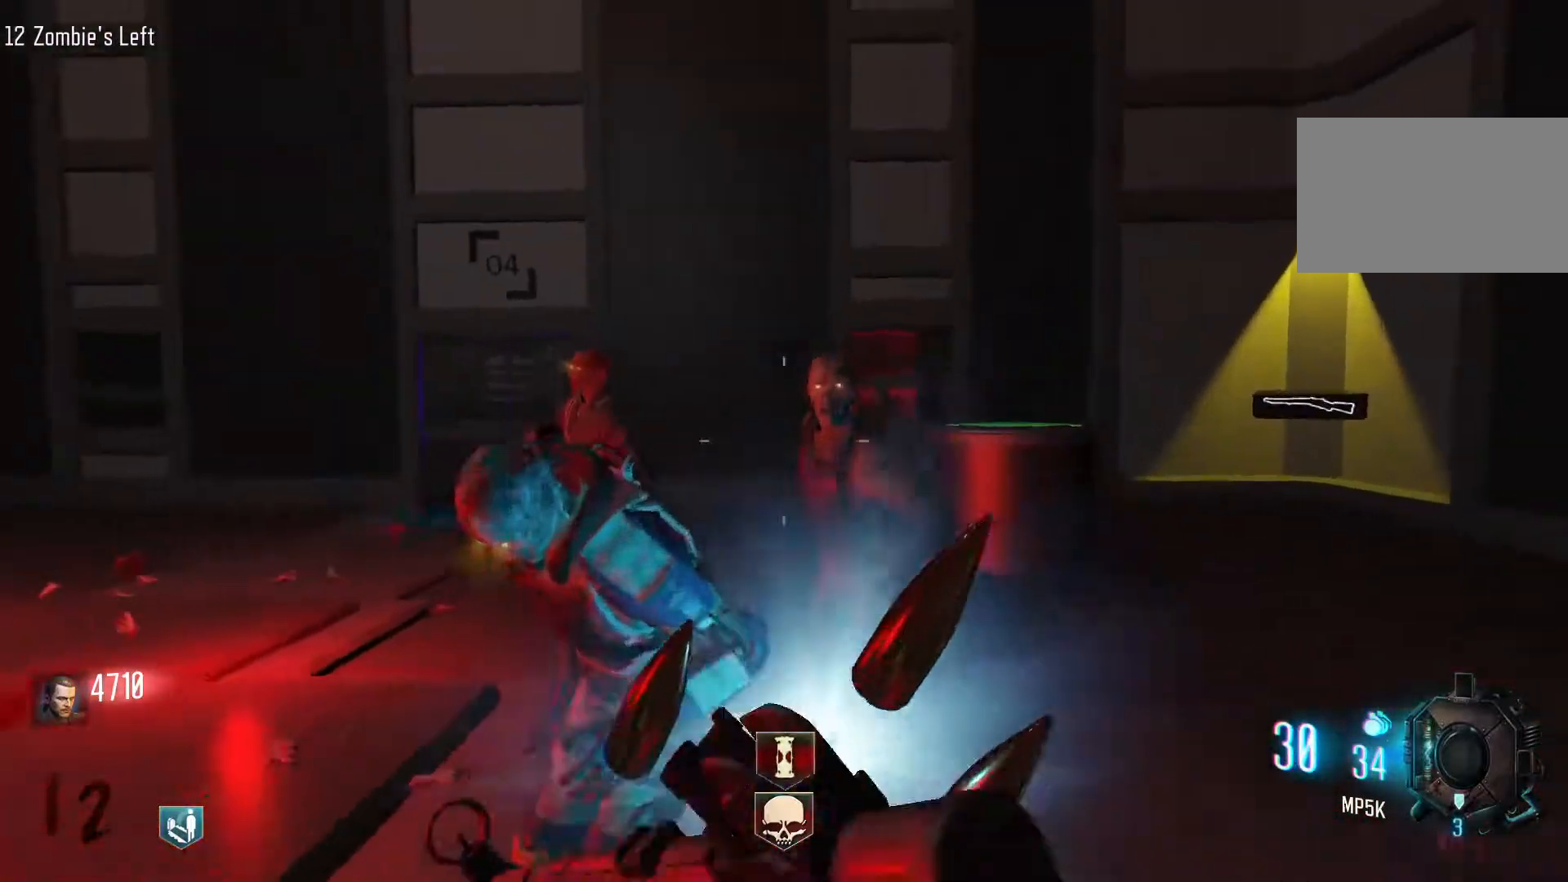
{"keys": ["s"], "mouse": [], "events": [[83, "w", "up"], [217, "s", "down"], [267, "d", "up"]]}
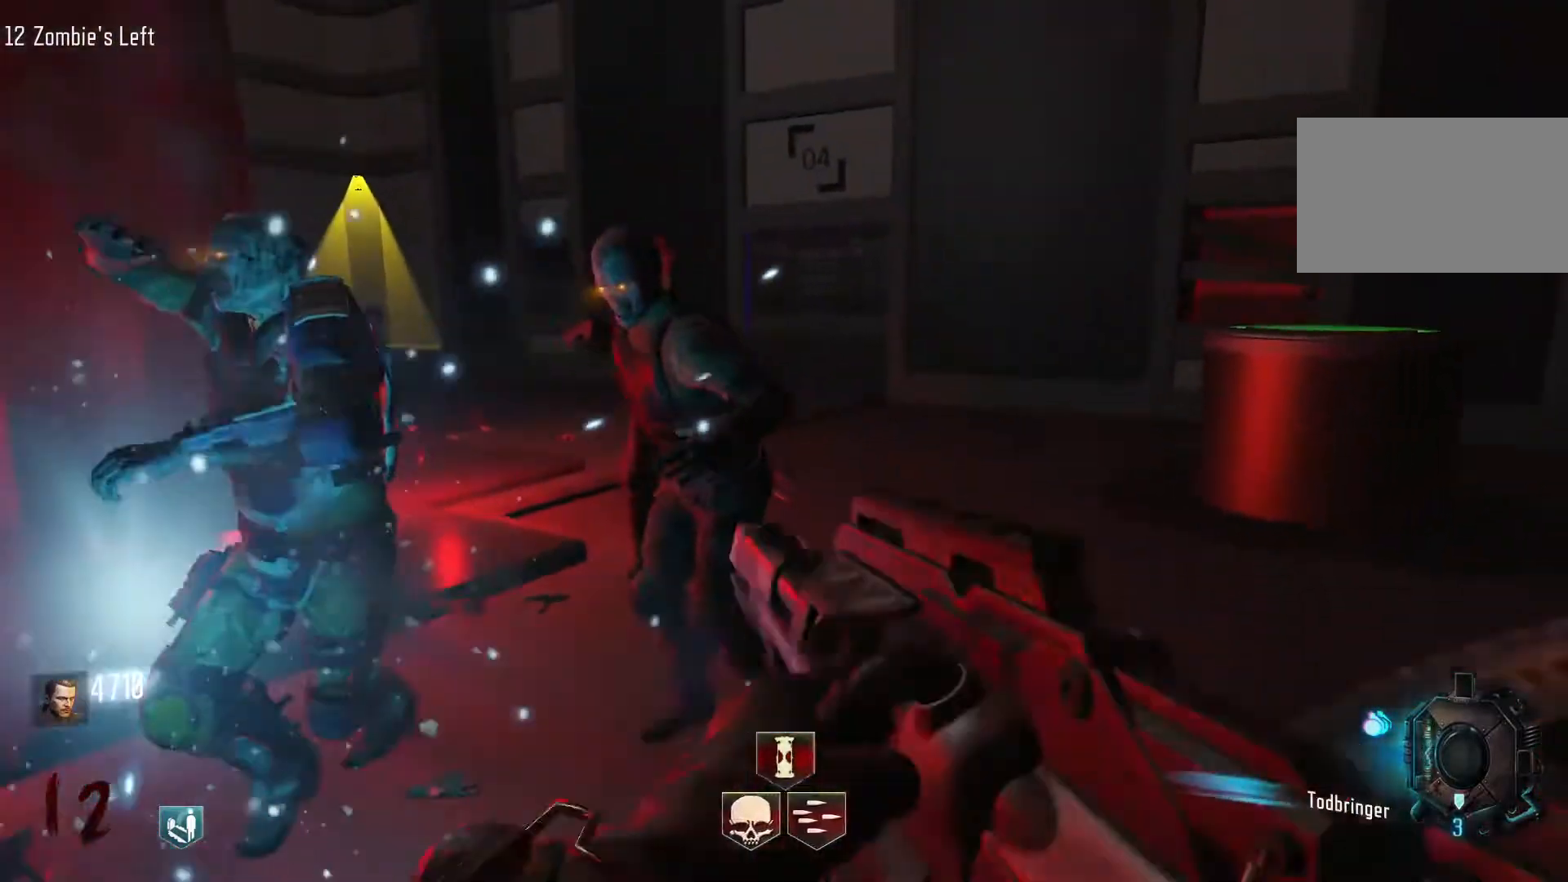
{"keys": ["s"], "mouse": ["left"], "events": [[333, "mouse_left", "down"]]}
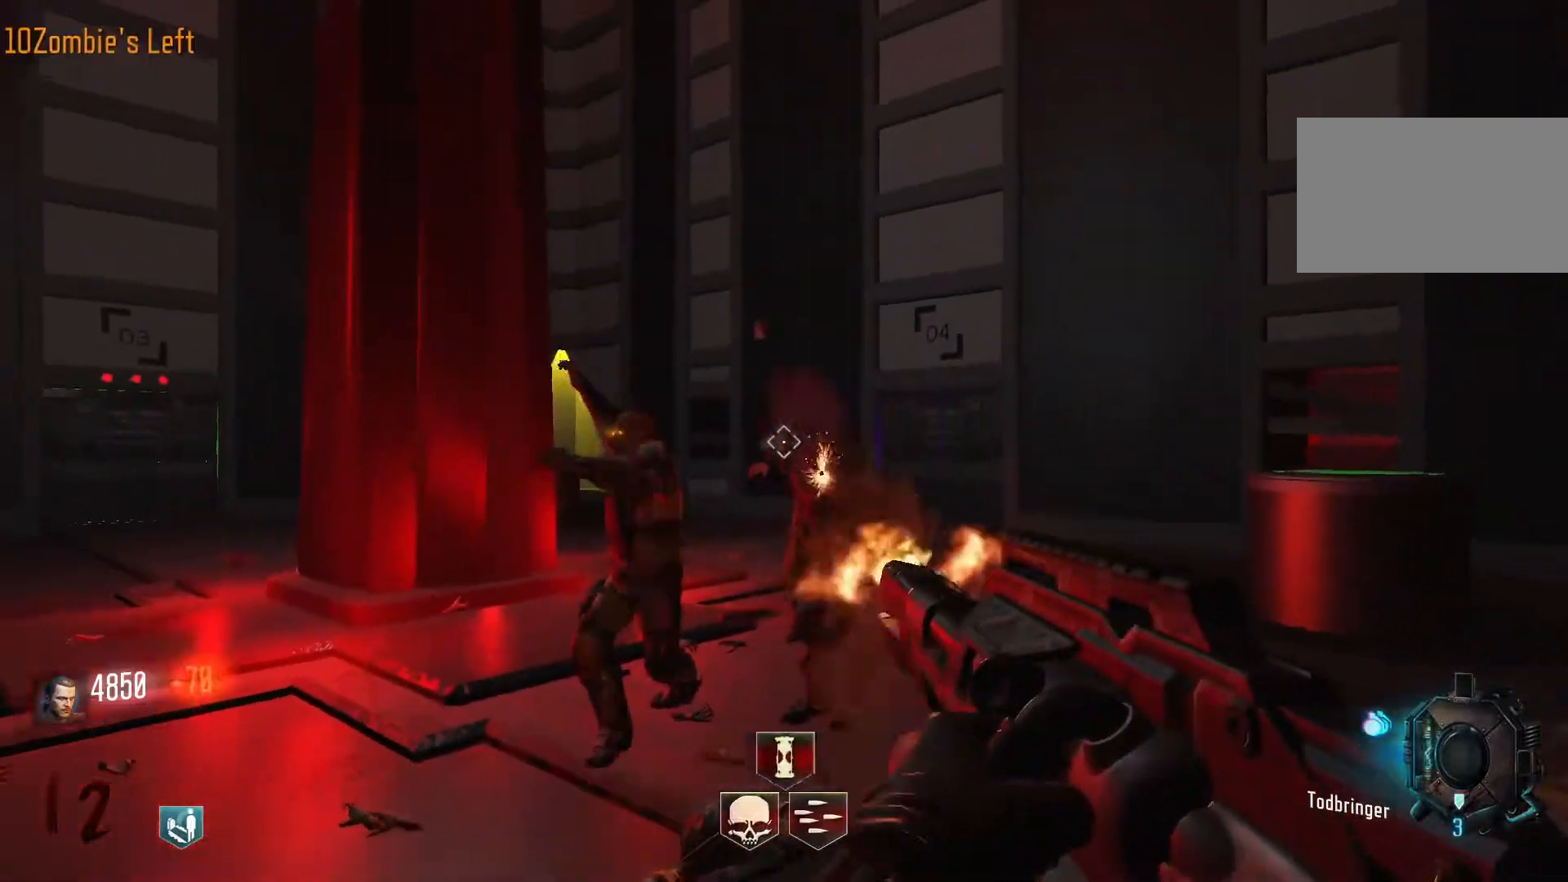
{"keys": [], "mouse": ["left"], "events": [[117, "s", "up"]]}
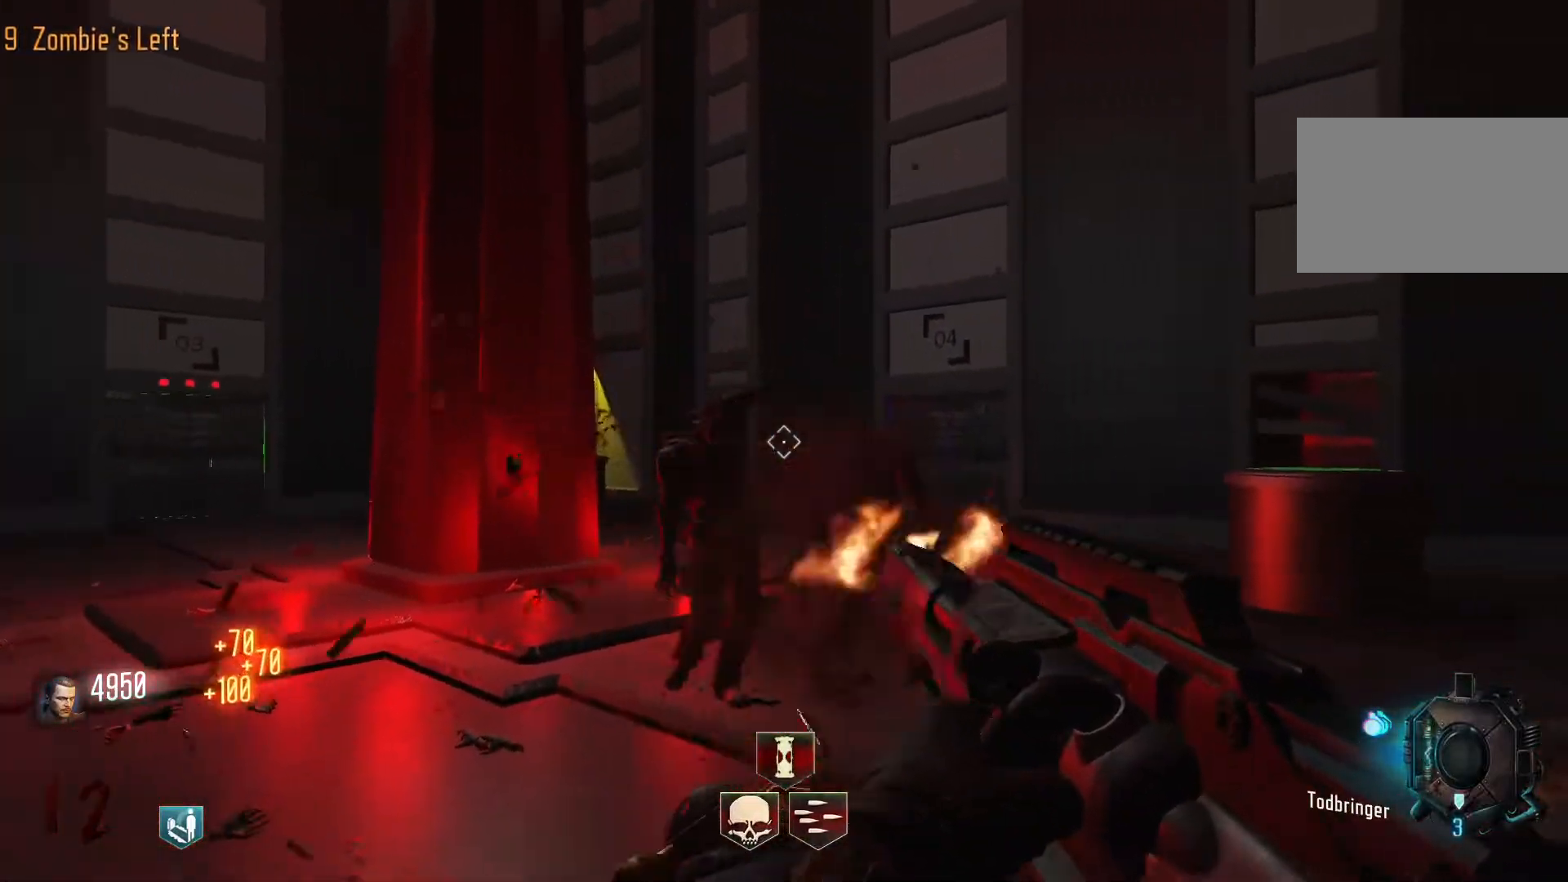
{"keys": ["a", "w"], "mouse": [], "events": [[183, "a", "down"], [217, "mouse_left", "up"], [317, "w", "down"]]}
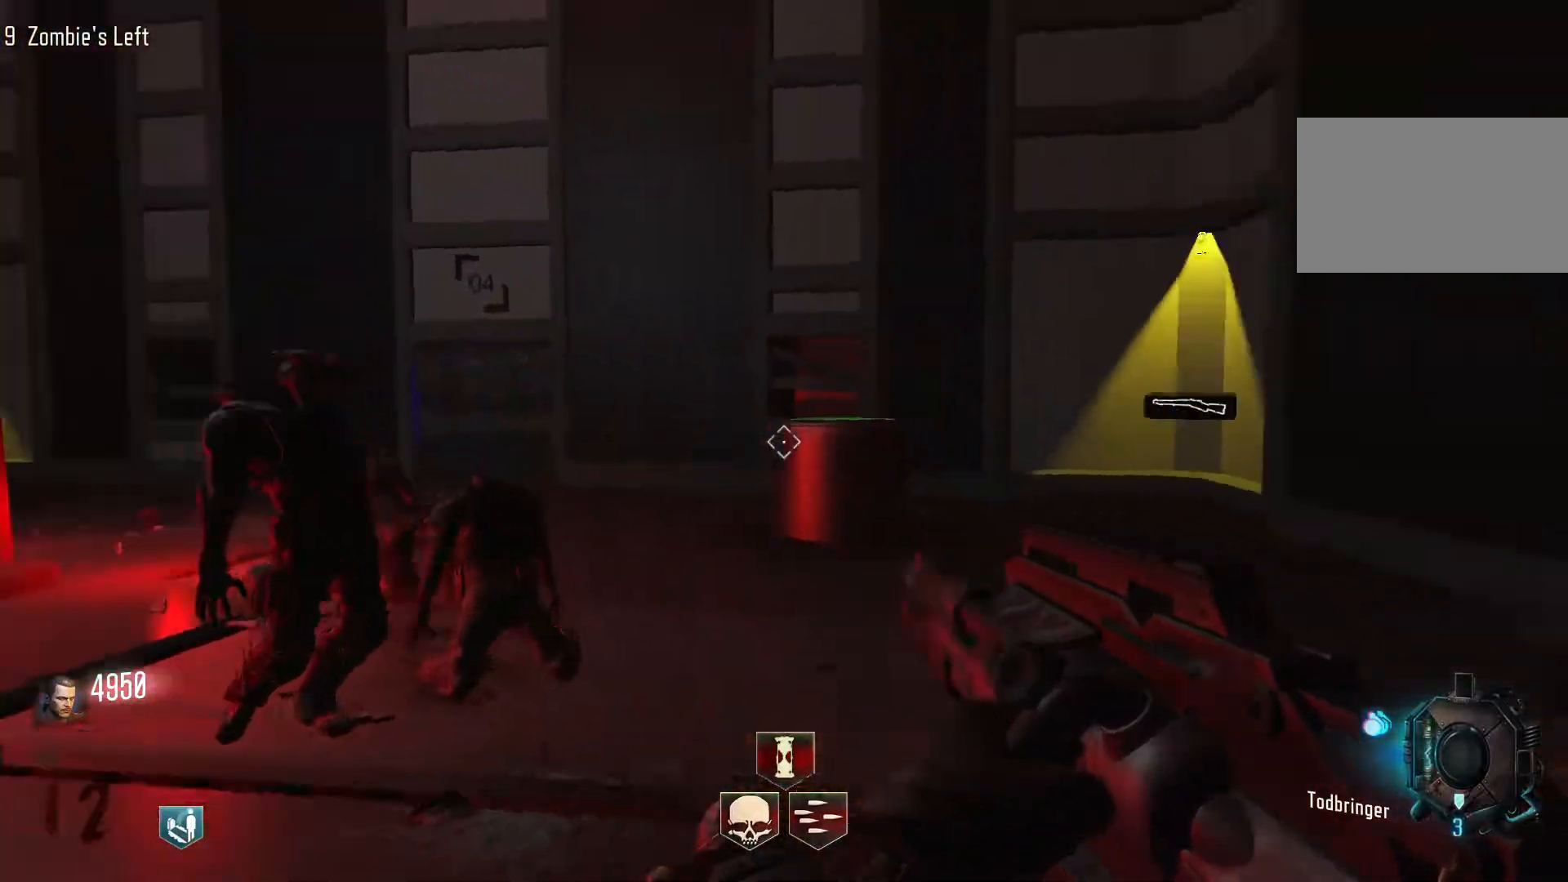
{"keys": ["a", "w"], "mouse": [], "events": []}
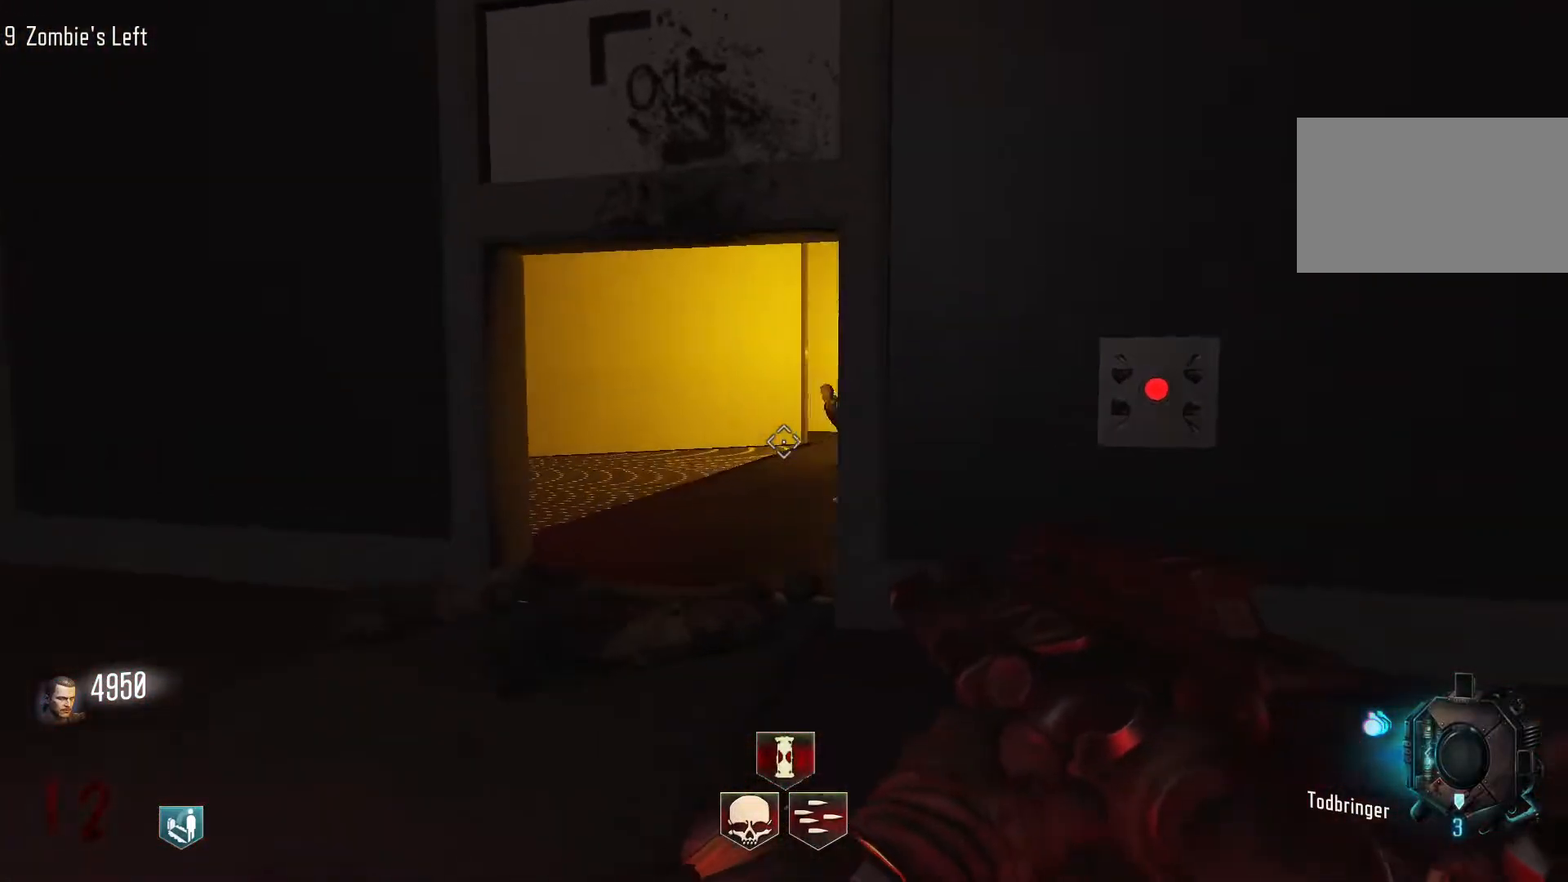
{"keys": ["a", "w"], "mouse": ["left"], "events": [[350, "mouse_left", "down"]]}
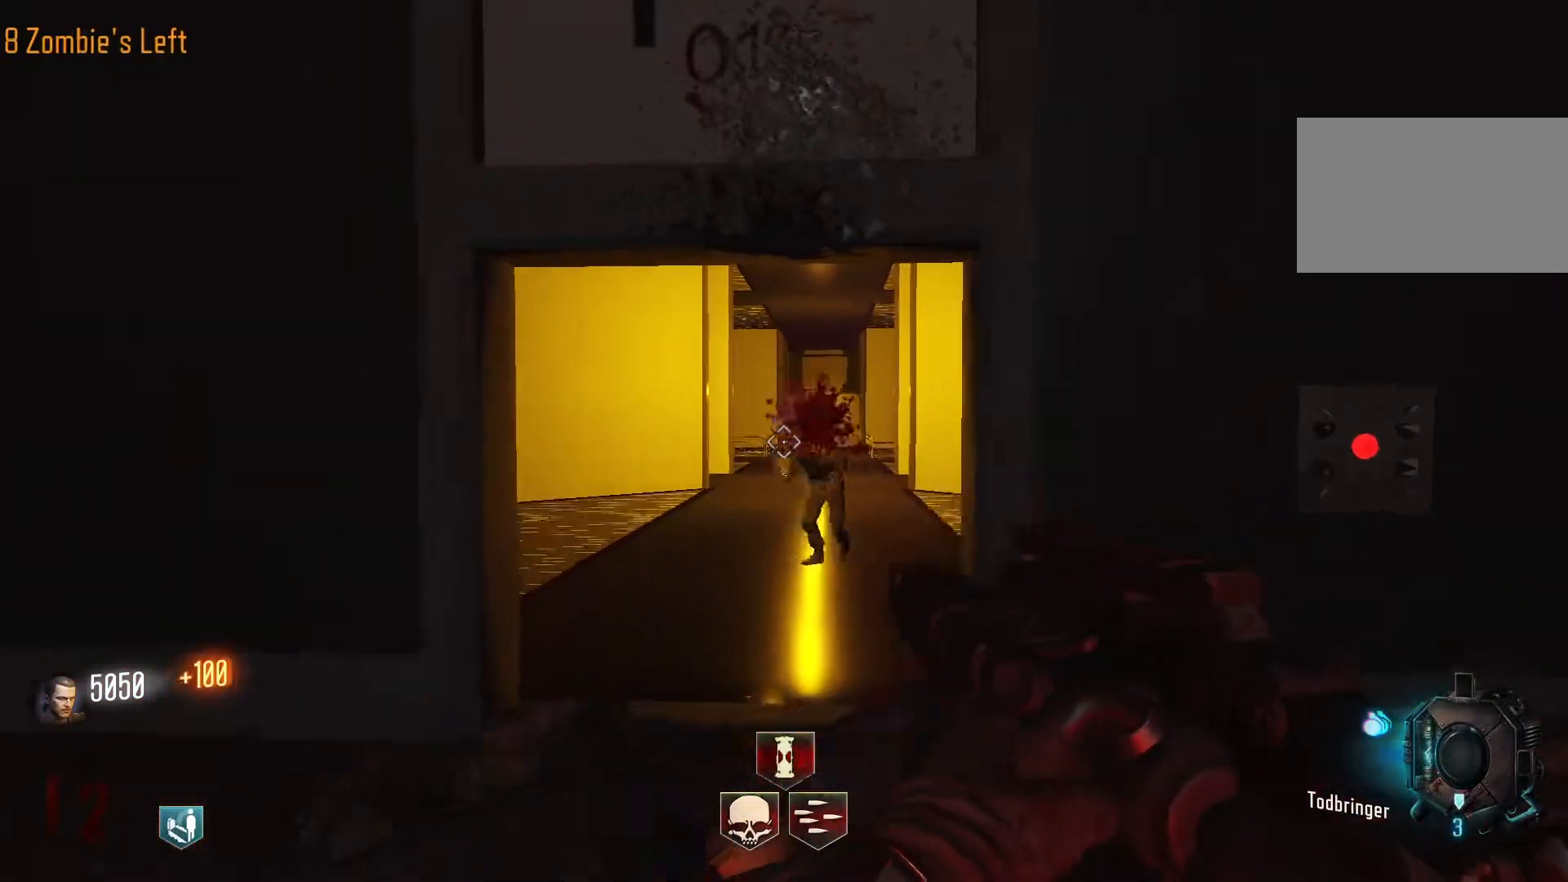
{"keys": ["w"], "mouse": [], "events": [[33, "a", "up"], [317, "mouse_left", "up"]]}
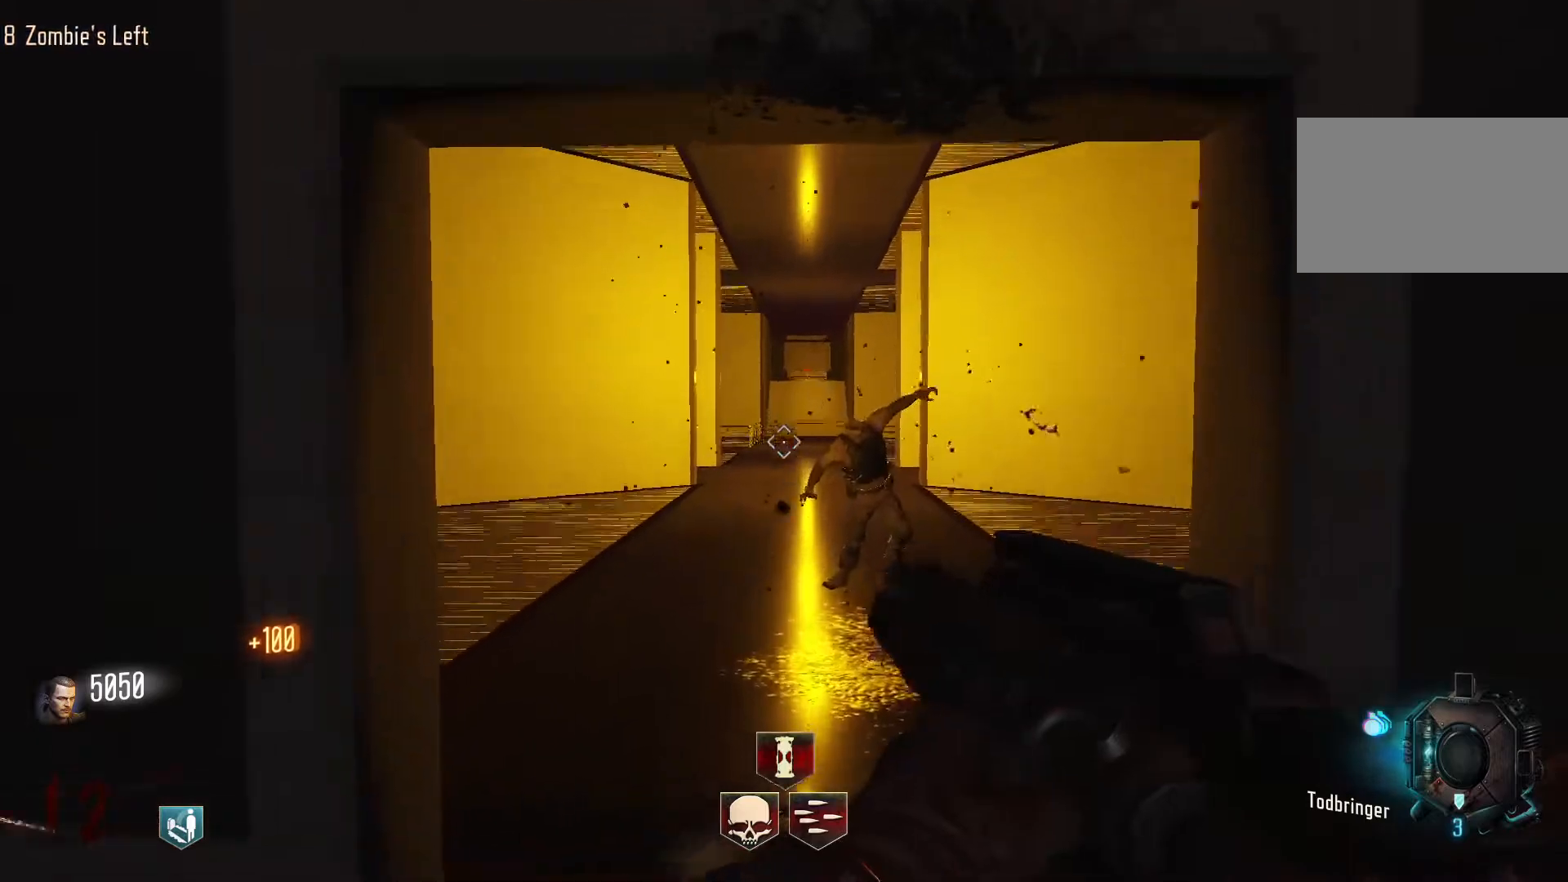
{"keys": ["d"], "mouse": [], "events": [[50, "d", "down"], [100, "d", "up"], [100, "w", "up"], [383, "d", "down"]]}
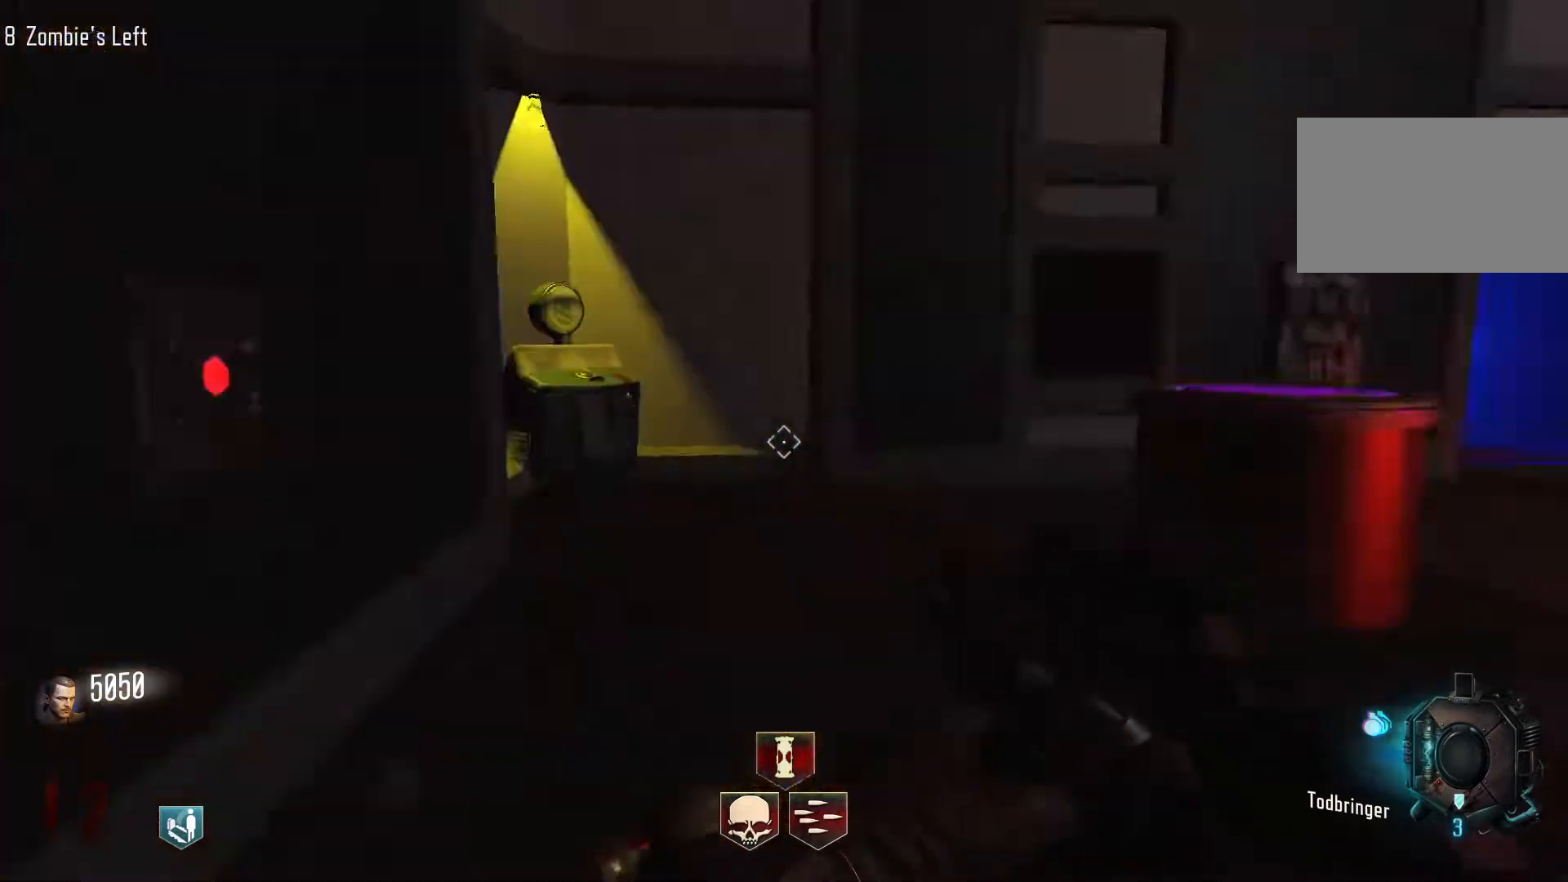
{"keys": ["d", "shift", "w"], "mouse": [], "events": [[17, "w", "down"], [67, "shift", "down"]]}
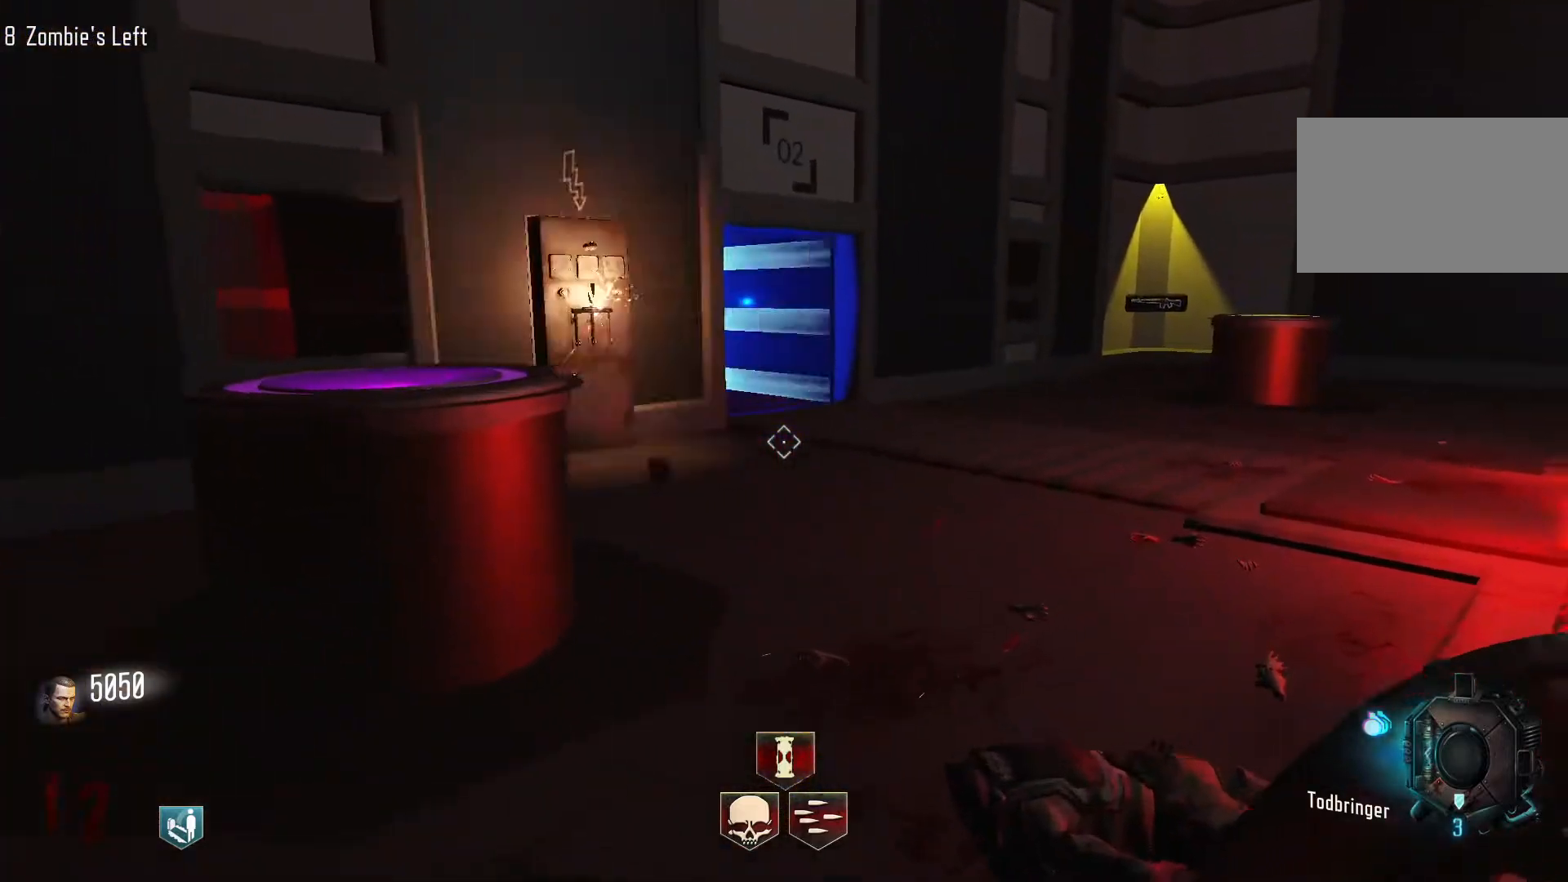
{"keys": ["a"], "mouse": ["left"], "events": [[33, "d", "up"], [133, "shift", "up"], [267, "a", "down"], [317, "w", "up"], [500, "mouse_left", "down"]]}